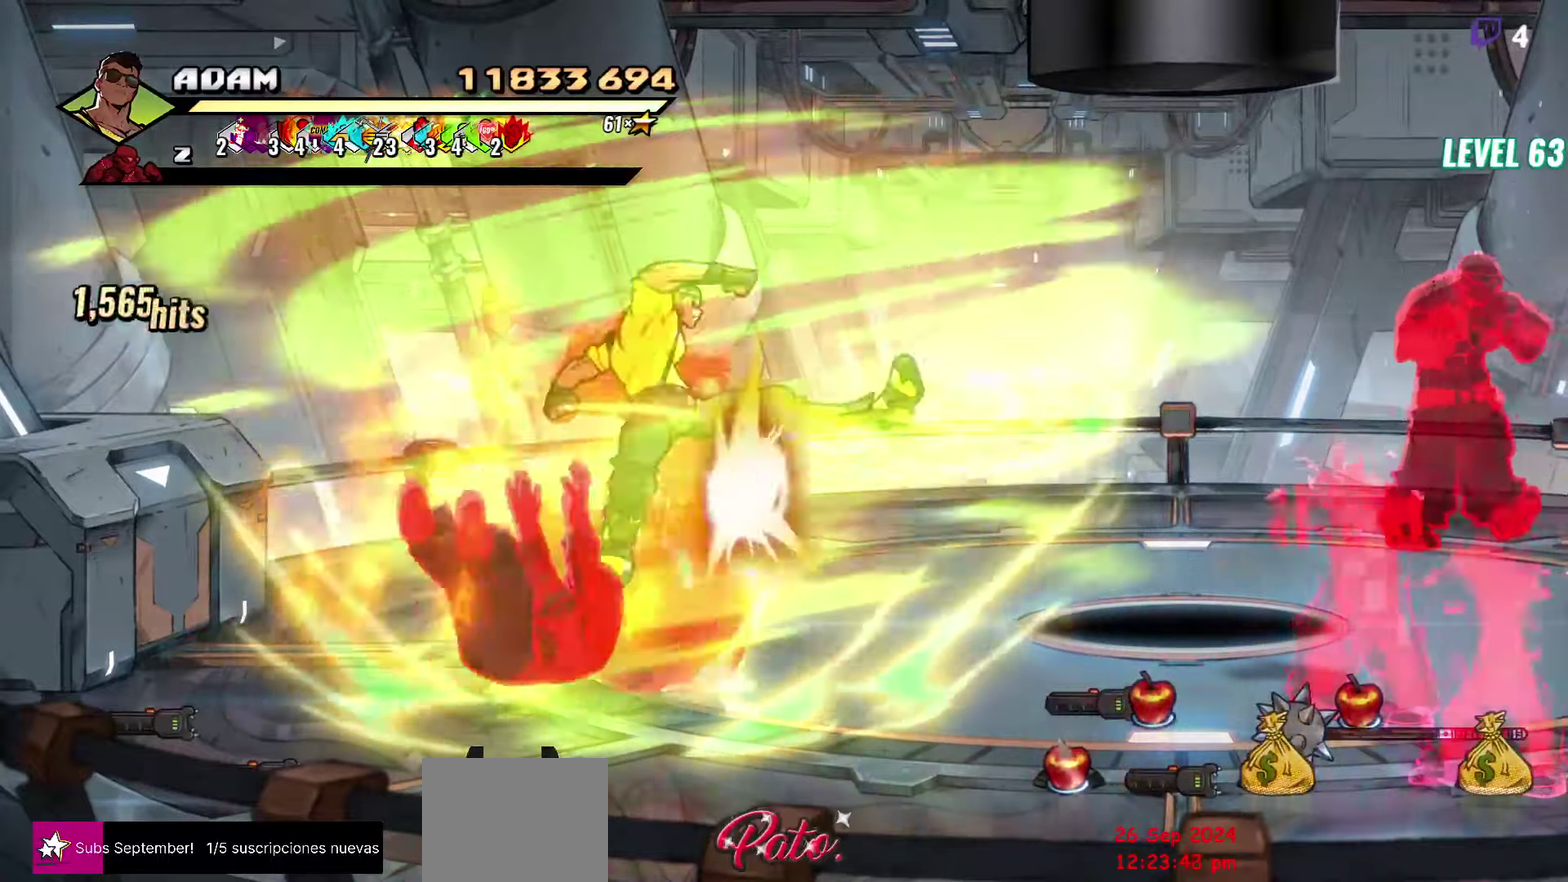
Gameplay with a controller (Xbox layout); each line is a JSON object with the inputs held at the frame after it. "events" lists button and stick changes between this image and that frame as [ms after this image, input, new state], when the widget could be followed in between. Not read: L3 R3 left_stick right_stick.
{"buttons": [], "events": [[133, "DPAD_RIGHT", "up"], [150, "Y", "down"], [250, "Y", "up"], [350, "Y", "down"], [483, "Y", "up"]]}
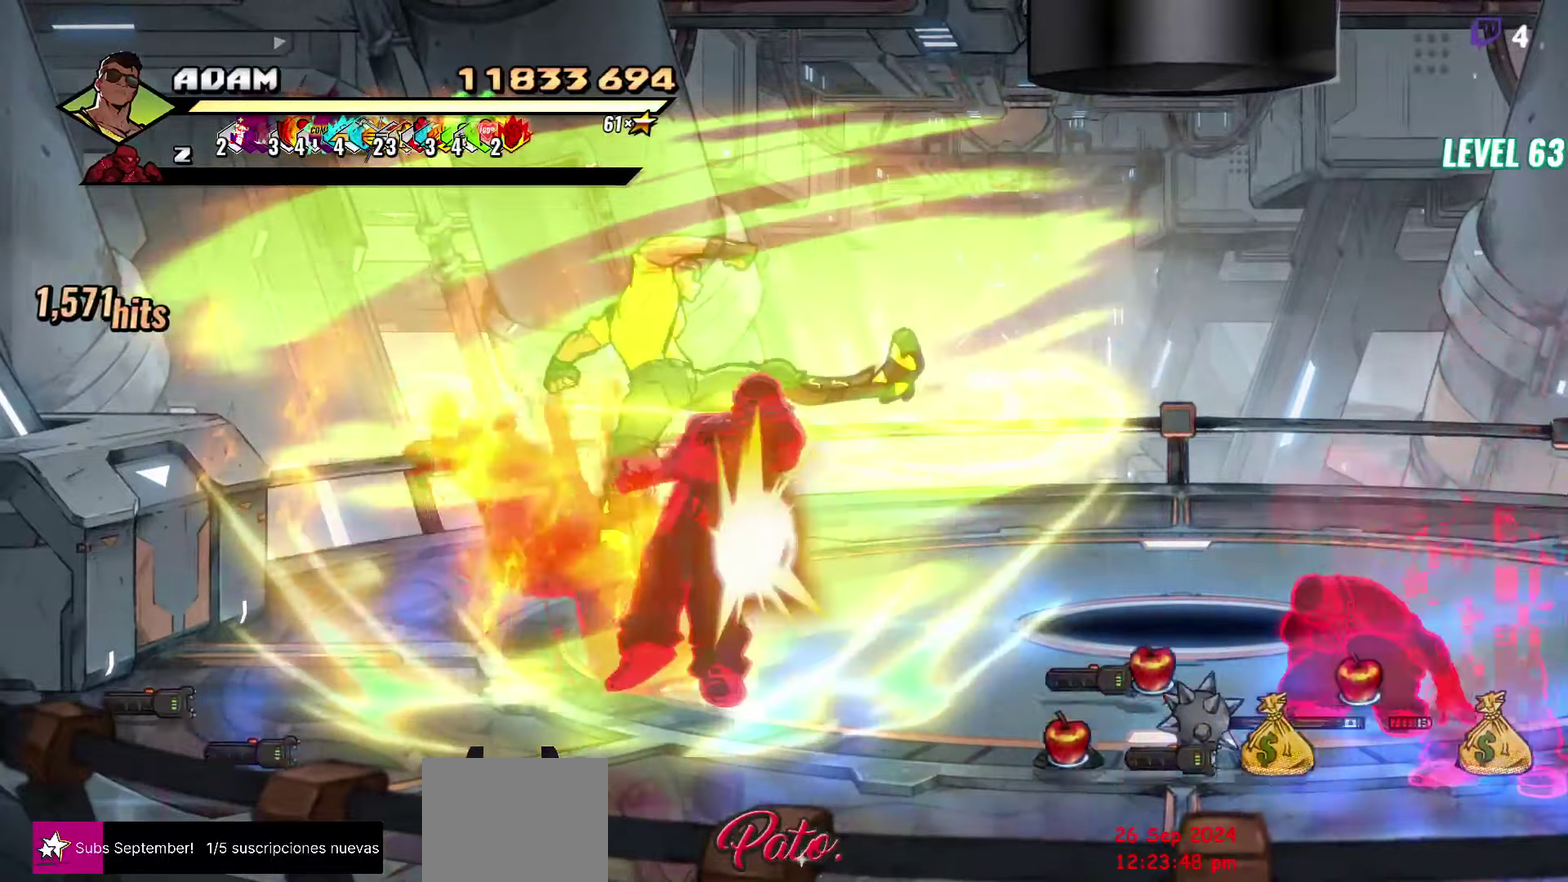
{"buttons": [], "events": [[450, "DPAD_RIGHT", "down"], [500, "DPAD_RIGHT", "up"]]}
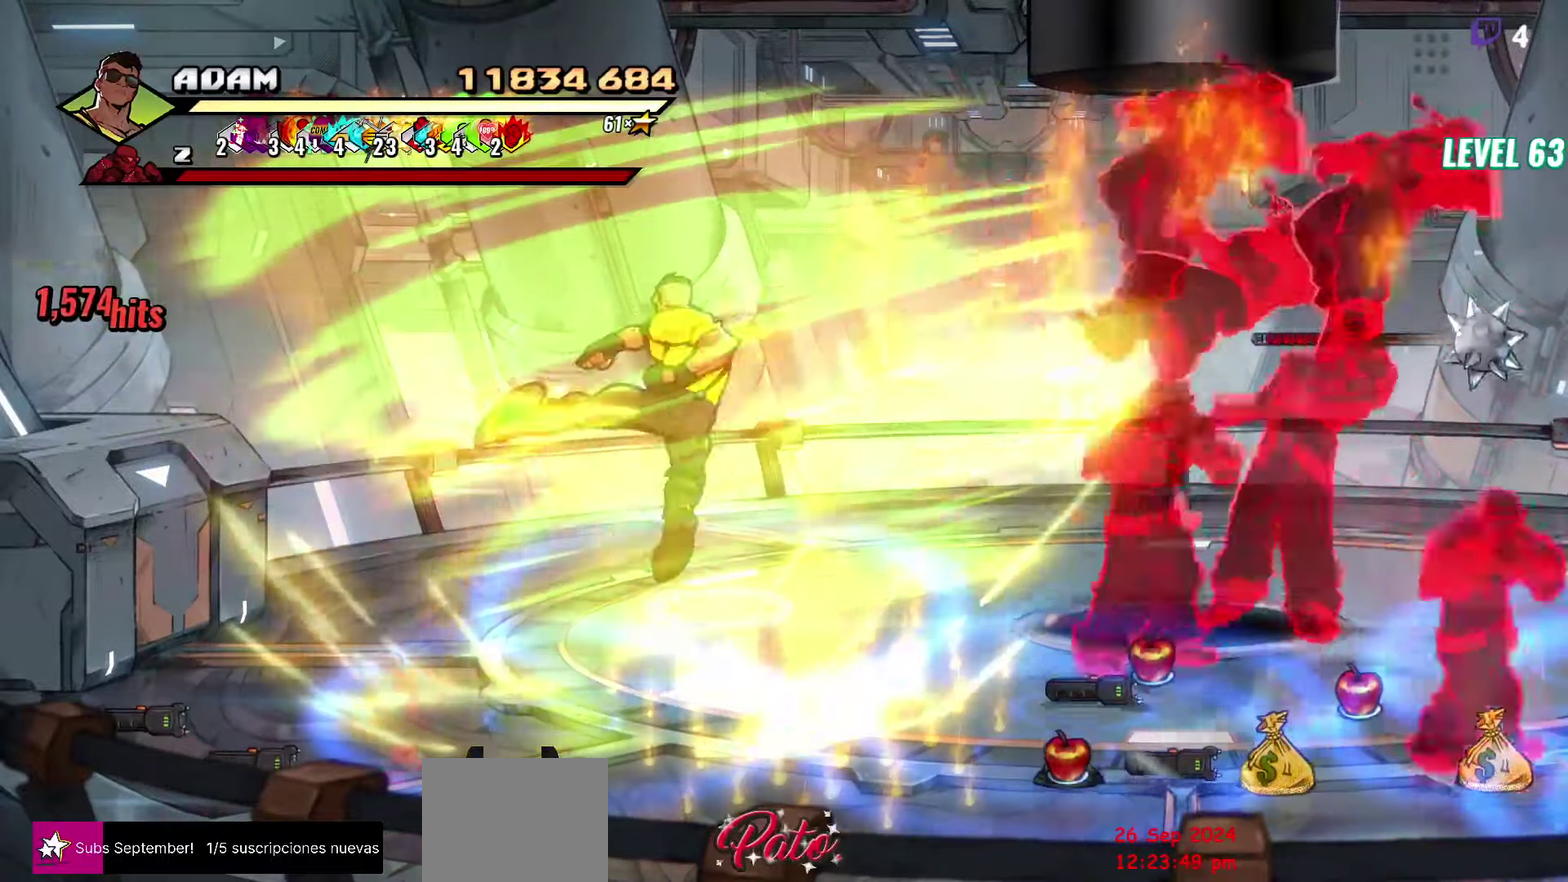
{"buttons": [], "events": [[67, "DPAD_RIGHT", "down"], [183, "DPAD_RIGHT", "up"], [250, "DPAD_RIGHT", "down"], [350, "Y", "down"], [450, "Y", "up"], [483, "DPAD_RIGHT", "up"]]}
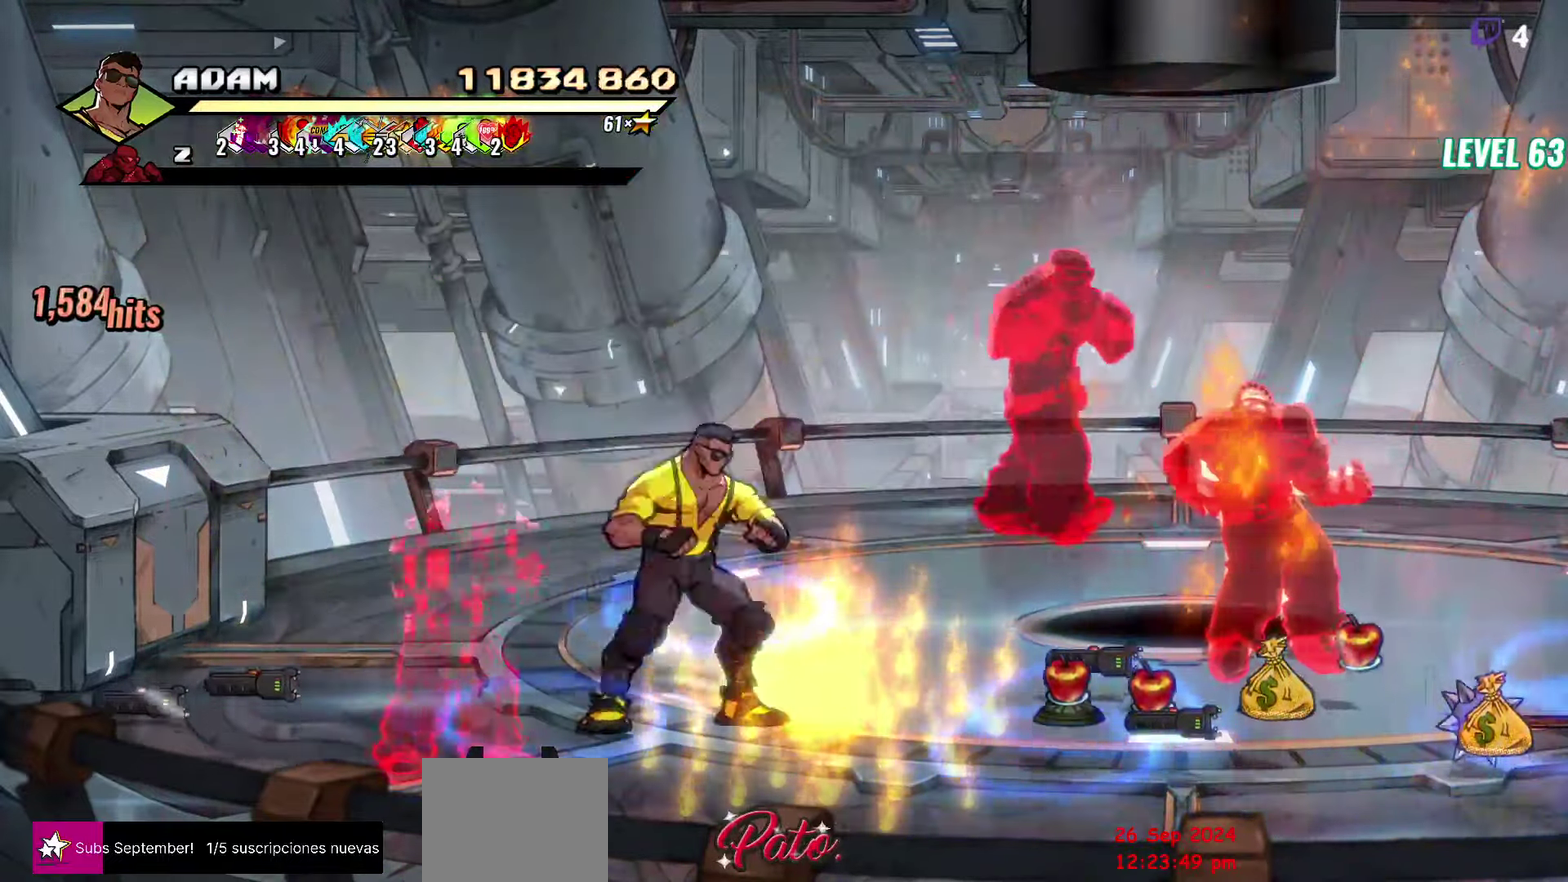
{"buttons": [], "events": [[100, "L1", "down"], [217, "L1", "up"], [350, "Y", "down"], [467, "Y", "up"]]}
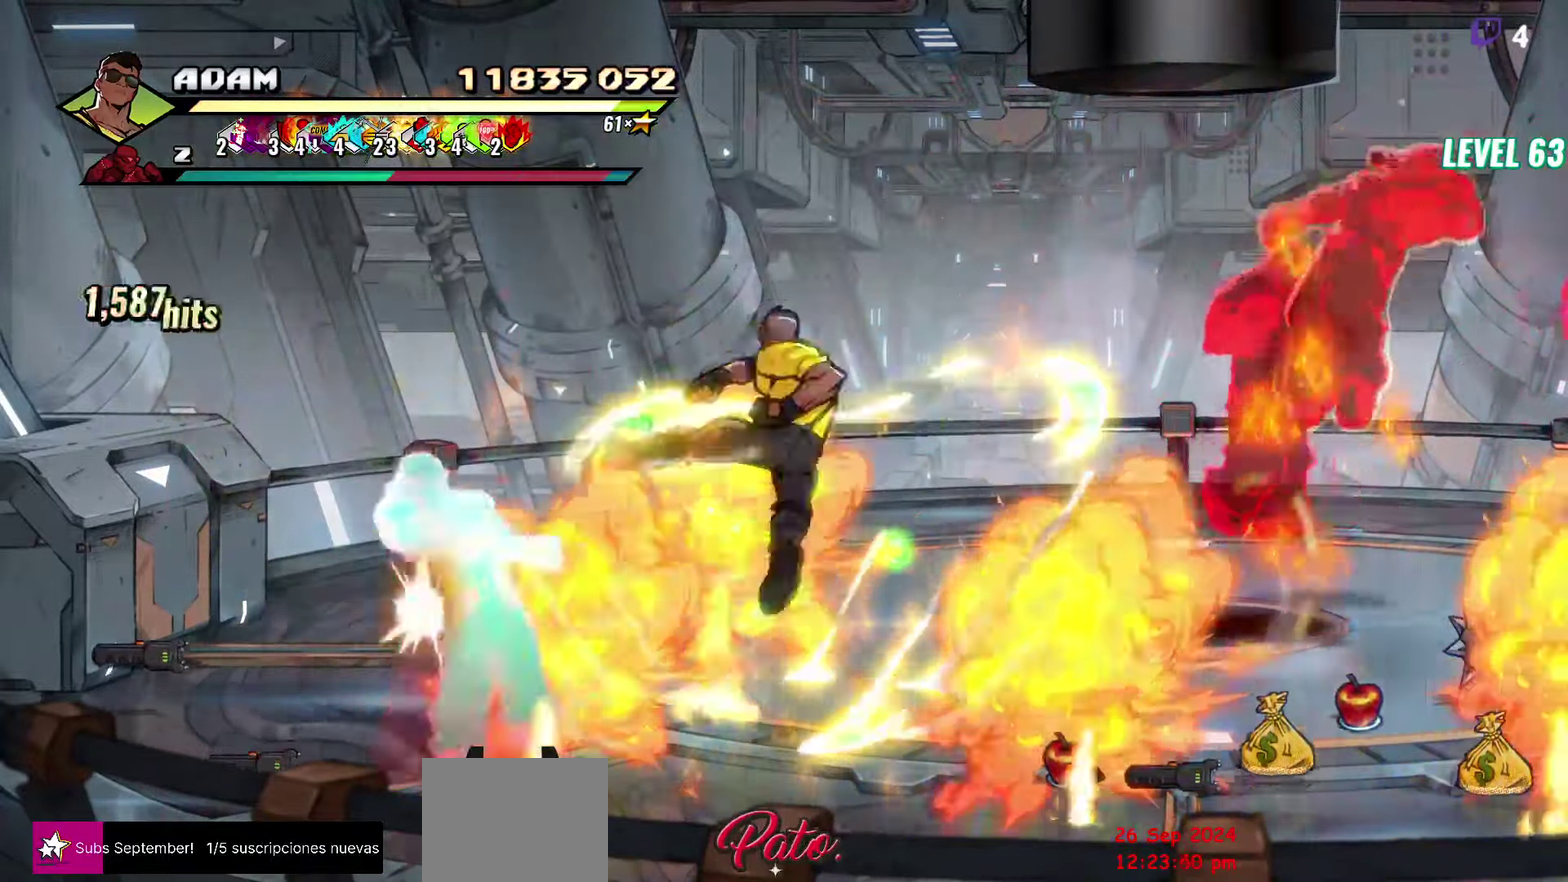
{"buttons": ["DPAD_LEFT"], "events": [[167, "DPAD_LEFT", "down"], [233, "DPAD_LEFT", "up"], [300, "DPAD_LEFT", "down"]]}
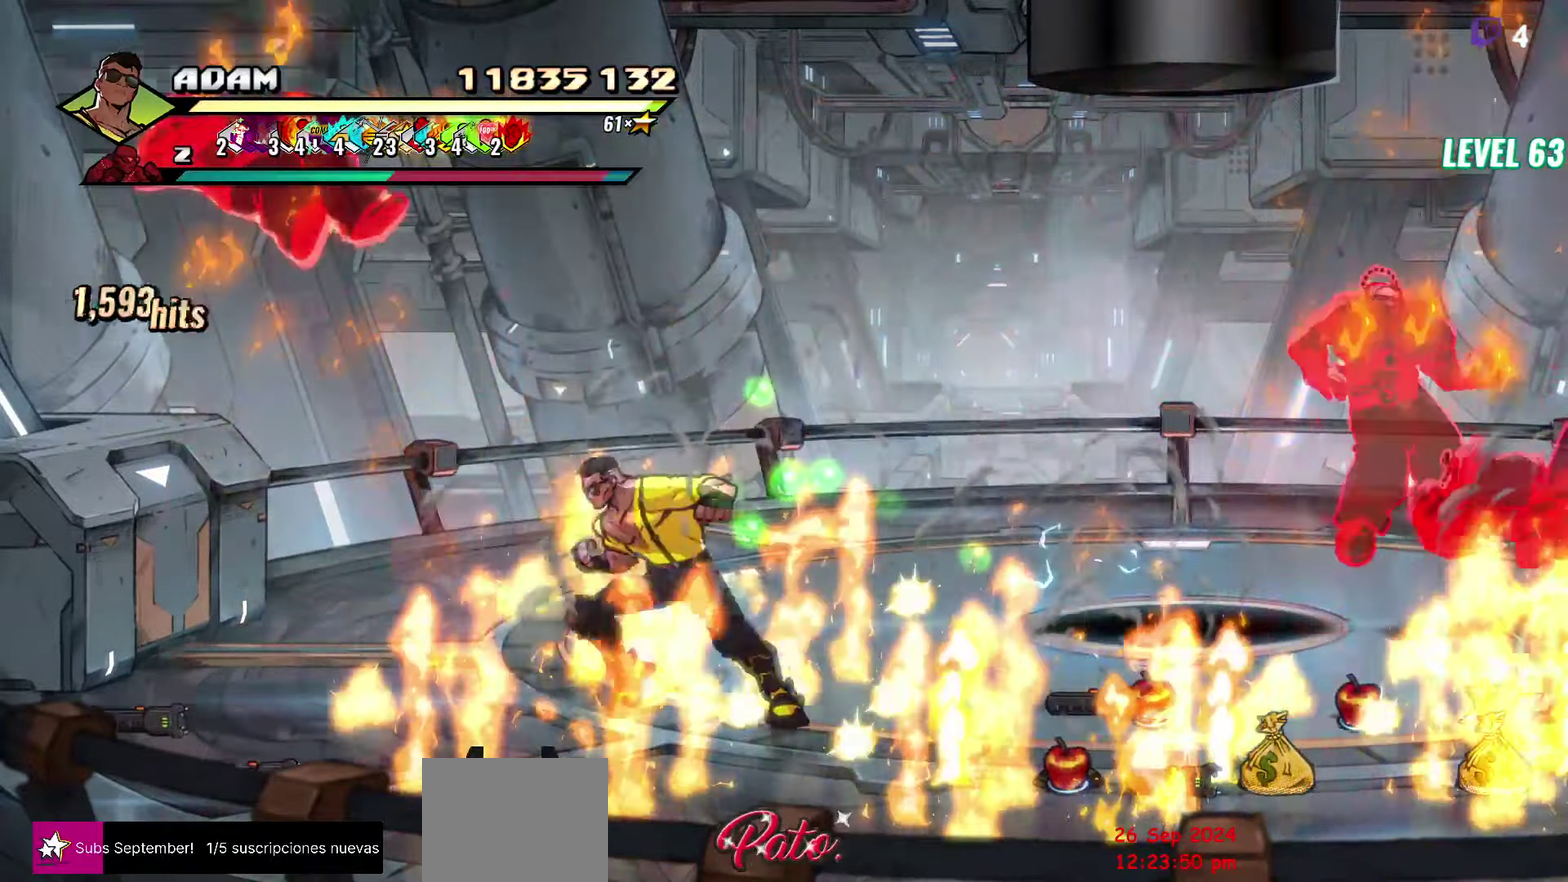
{"buttons": [], "events": [[17, "DPAD_LEFT", "up"], [100, "DPAD_LEFT", "down"], [267, "Y", "down"], [333, "Y", "up"], [350, "DPAD_LEFT", "up"], [383, "Y", "down"], [450, "Y", "up"]]}
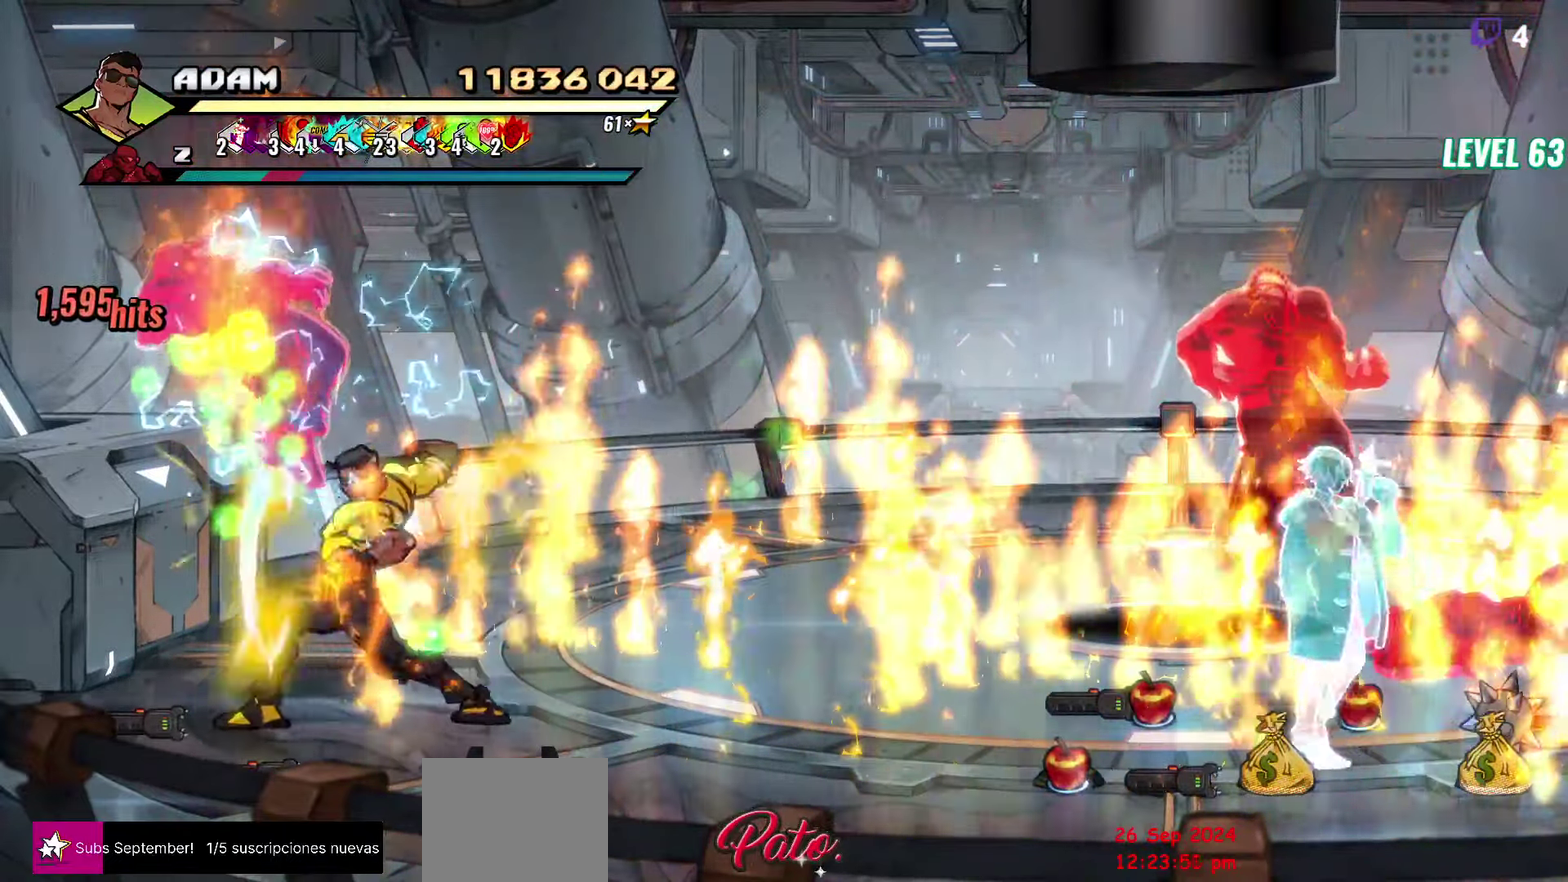
{"buttons": ["DPAD_RIGHT"], "events": [[83, "Y", "down"], [150, "Y", "up"], [250, "Y", "down"], [350, "Y", "up"], [500, "DPAD_RIGHT", "down"]]}
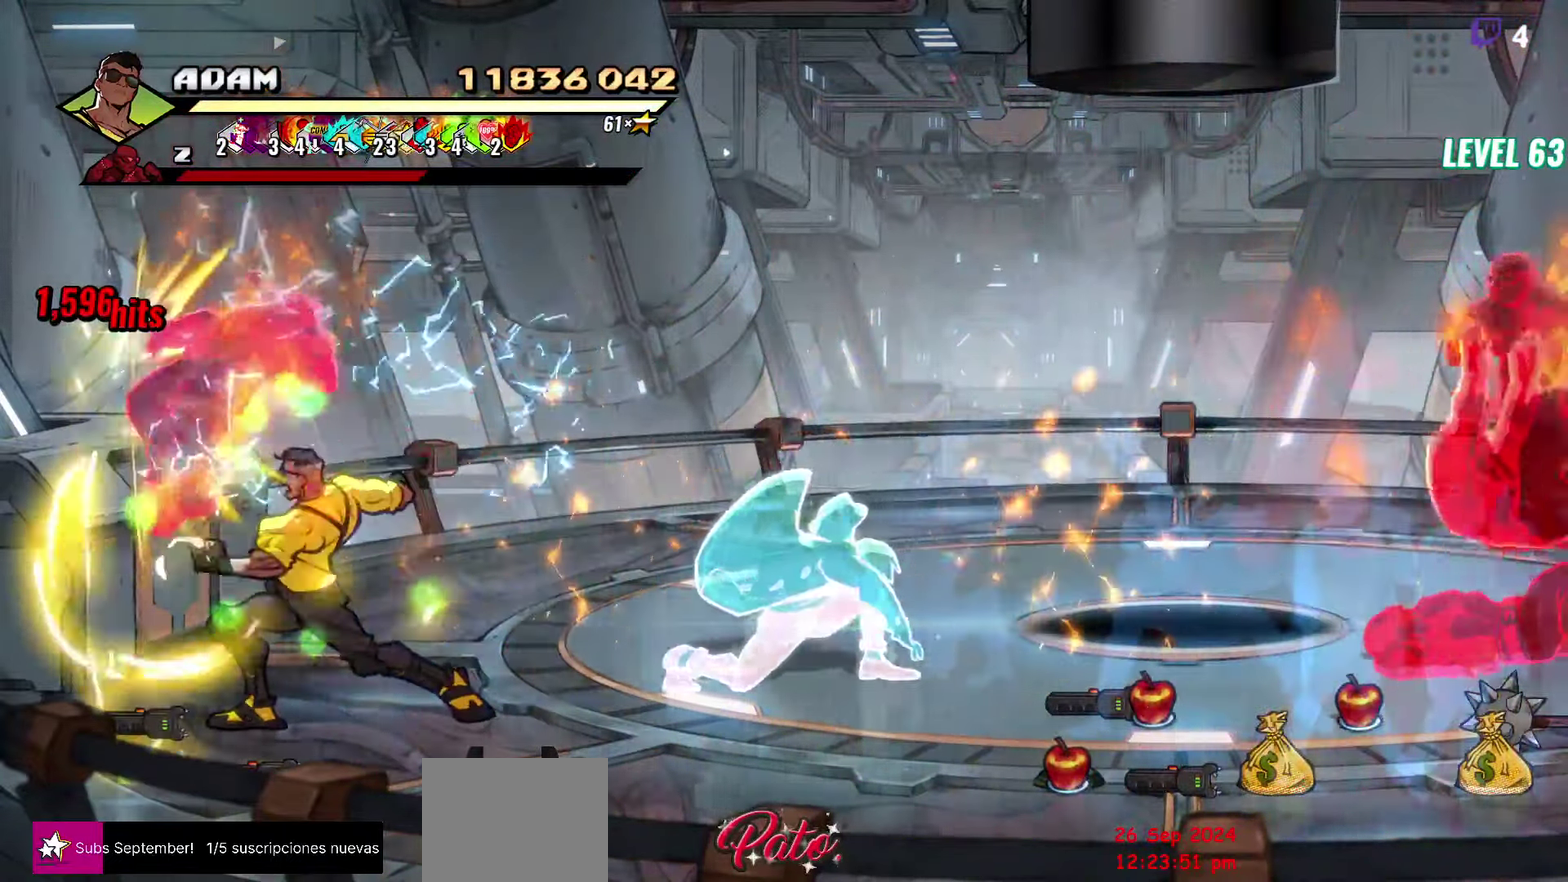
{"buttons": ["DPAD_UP", "DPAD_RIGHT"], "events": [[200, "DPAD_UP", "down"]]}
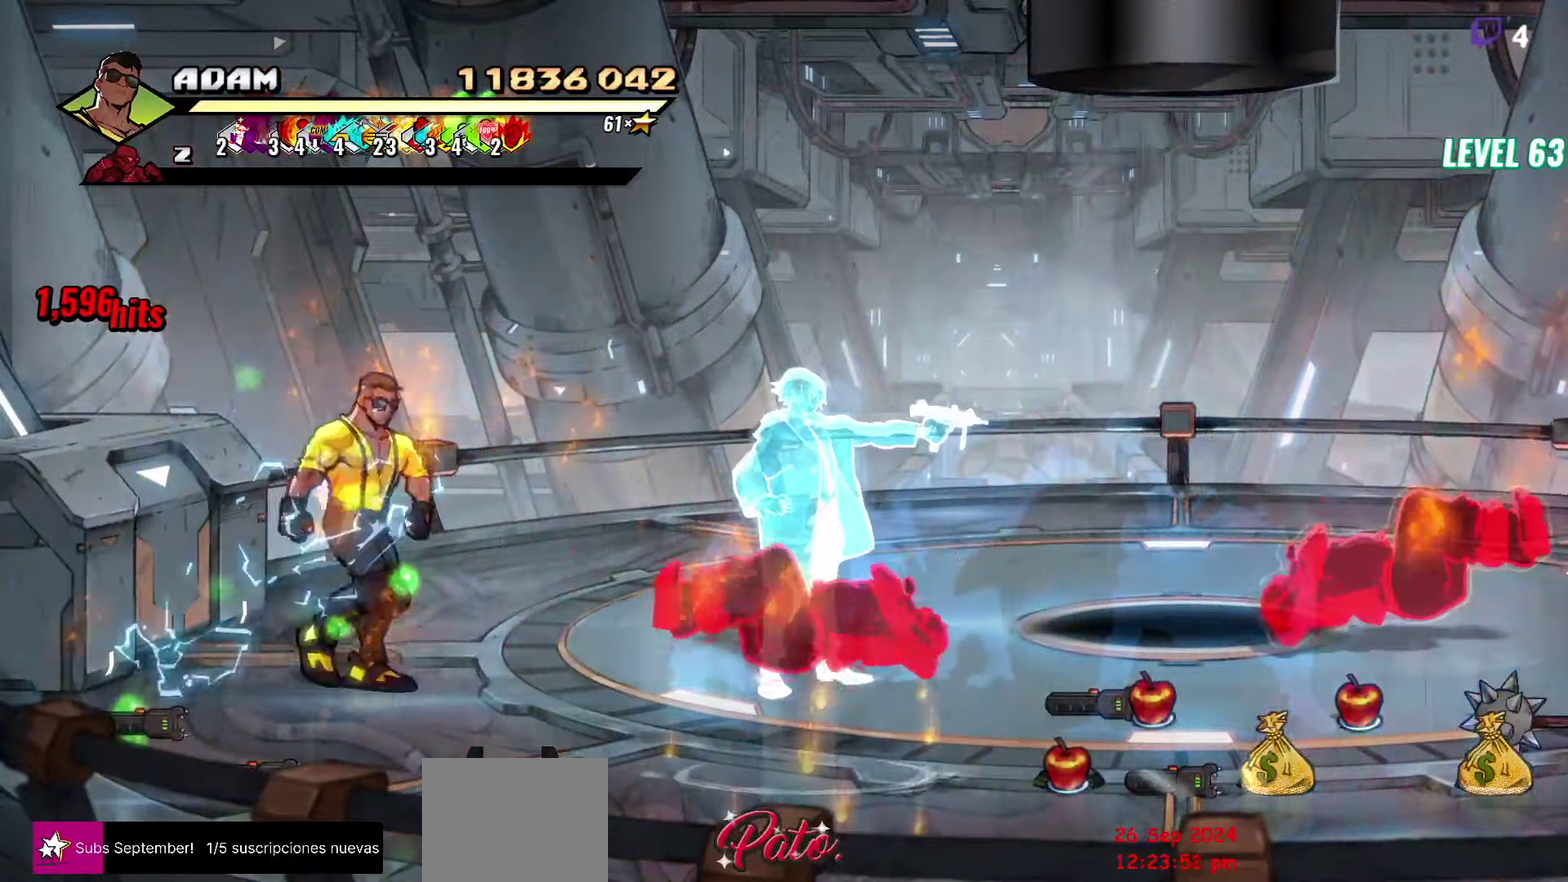
{"buttons": ["A", "DPAD_RIGHT"], "events": [[33, "DPAD_UP", "up"], [484, "A", "down"]]}
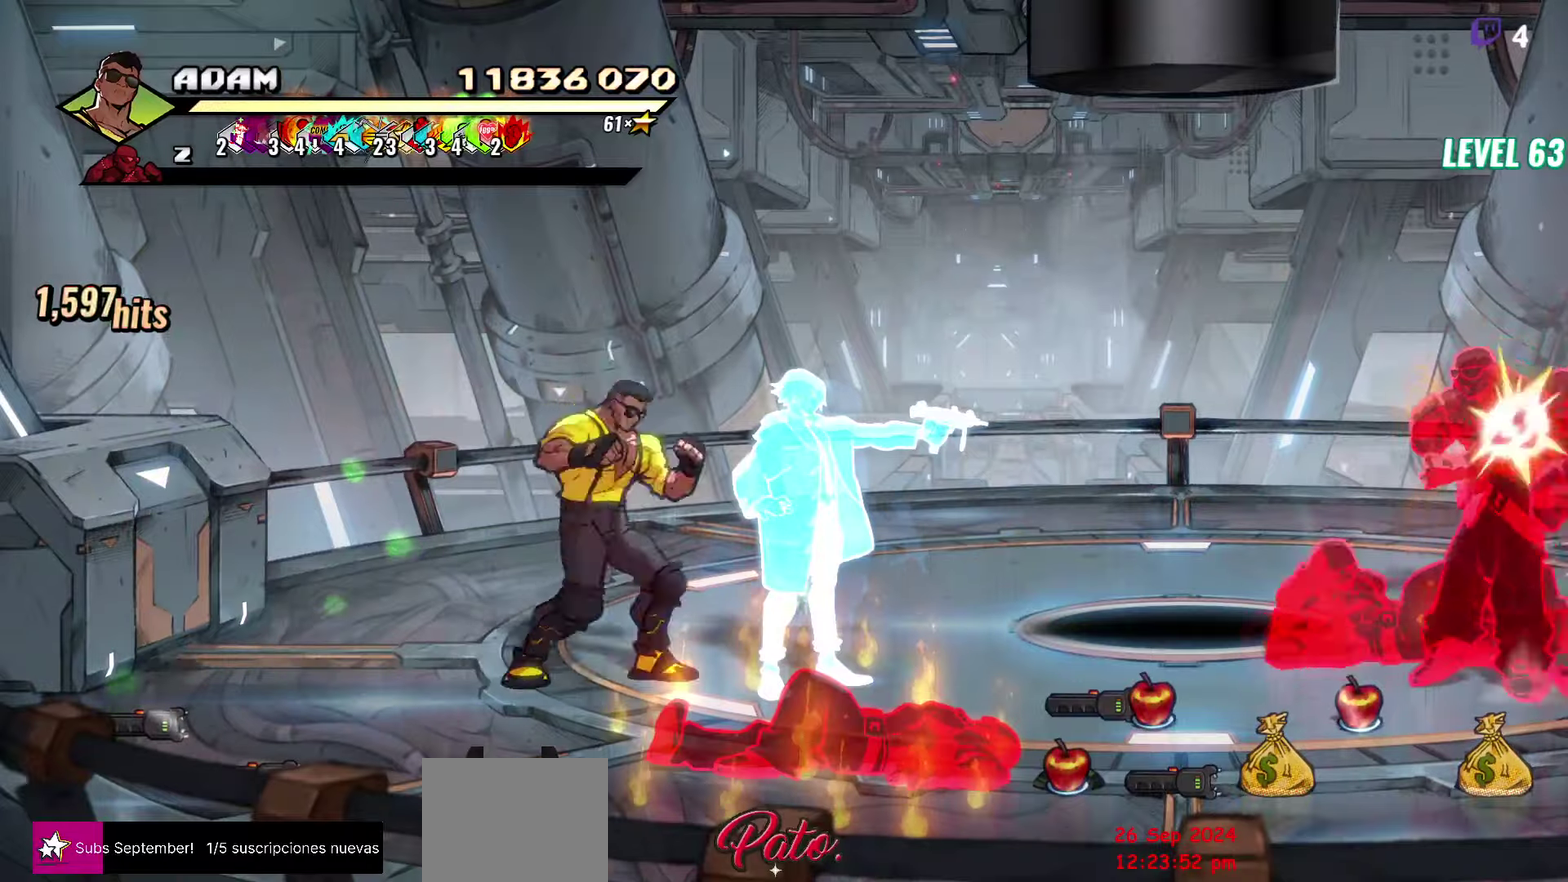
{"buttons": ["DPAD_RIGHT"], "events": [[117, "A", "up"], [150, "L1", "down"], [234, "DPAD_RIGHT", "up"], [250, "L1", "up"], [467, "DPAD_RIGHT", "down"]]}
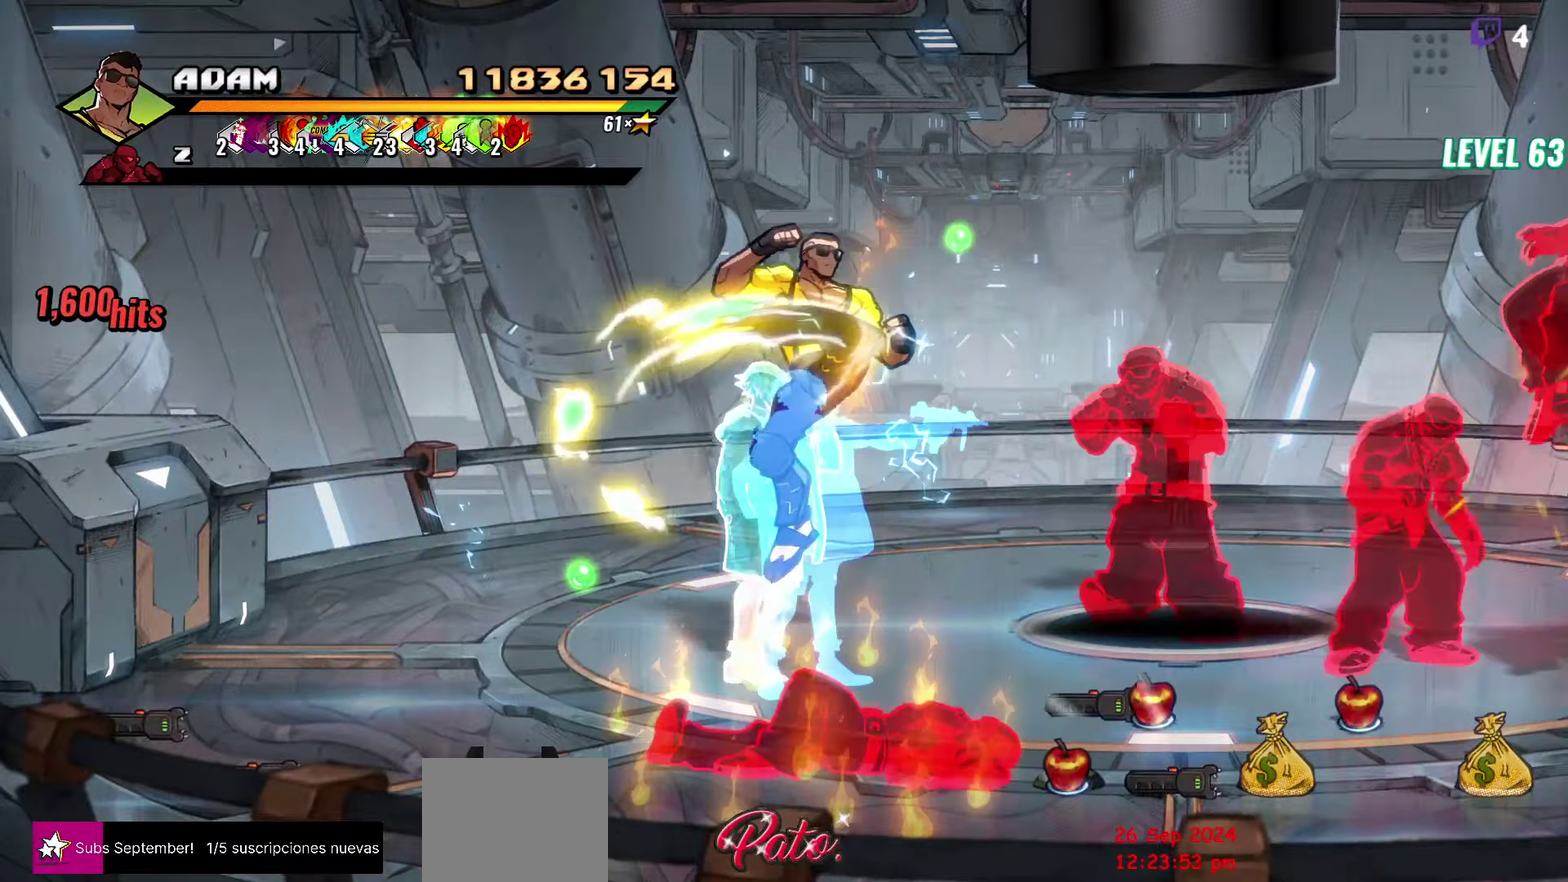
{"buttons": [], "events": [[34, "DPAD_RIGHT", "up"], [167, "DPAD_RIGHT", "down"], [217, "DPAD_RIGHT", "up"], [434, "DPAD_RIGHT", "down"], [484, "DPAD_RIGHT", "up"]]}
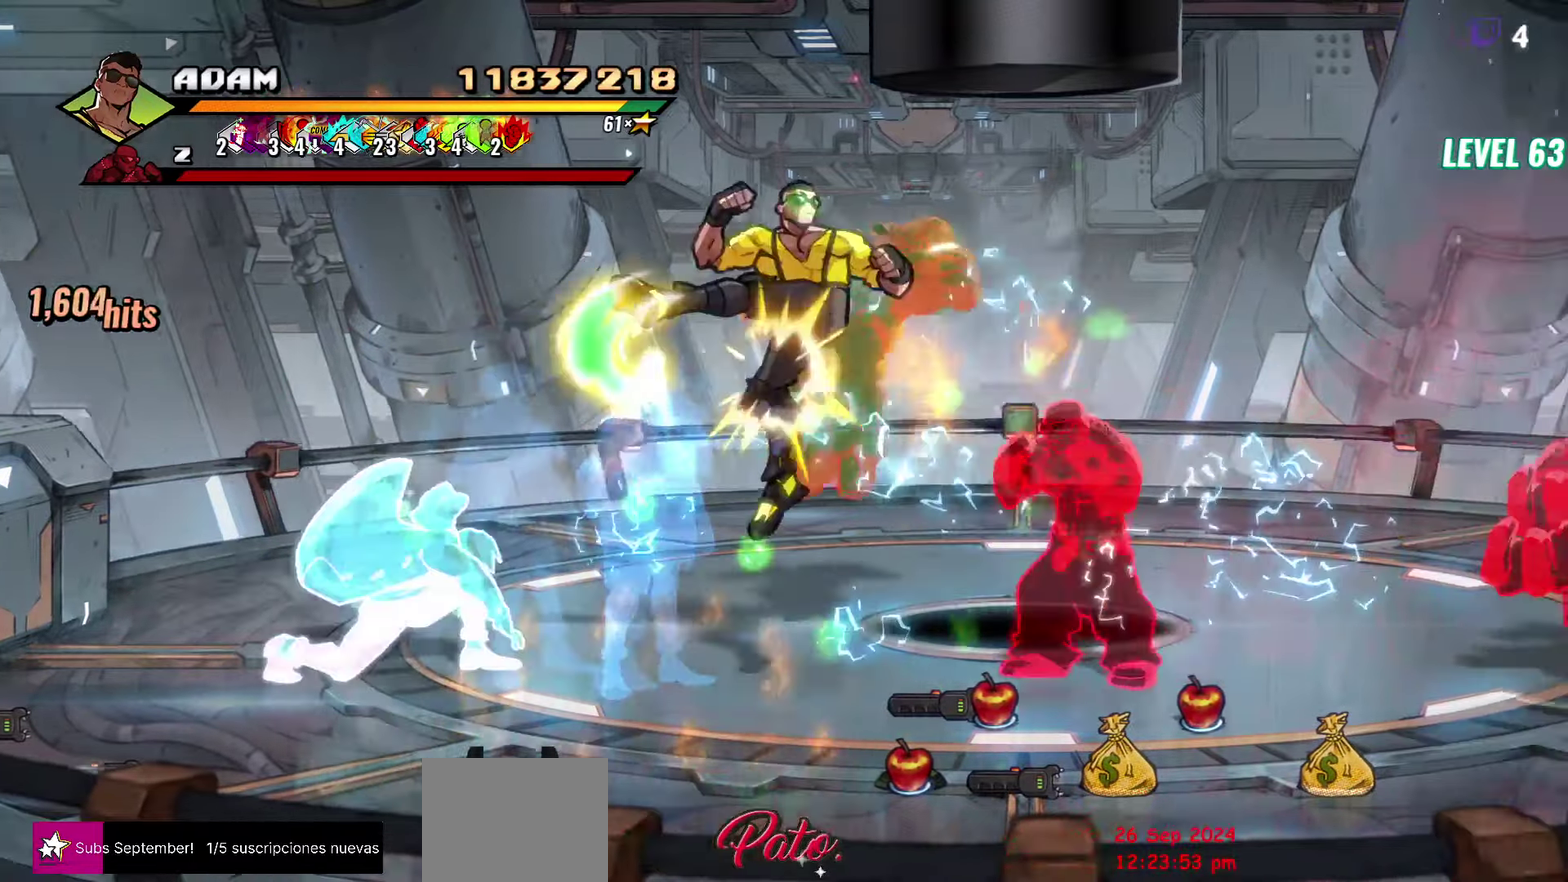
{"buttons": [], "events": [[367, "DPAD_RIGHT", "down"], [417, "DPAD_RIGHT", "up"]]}
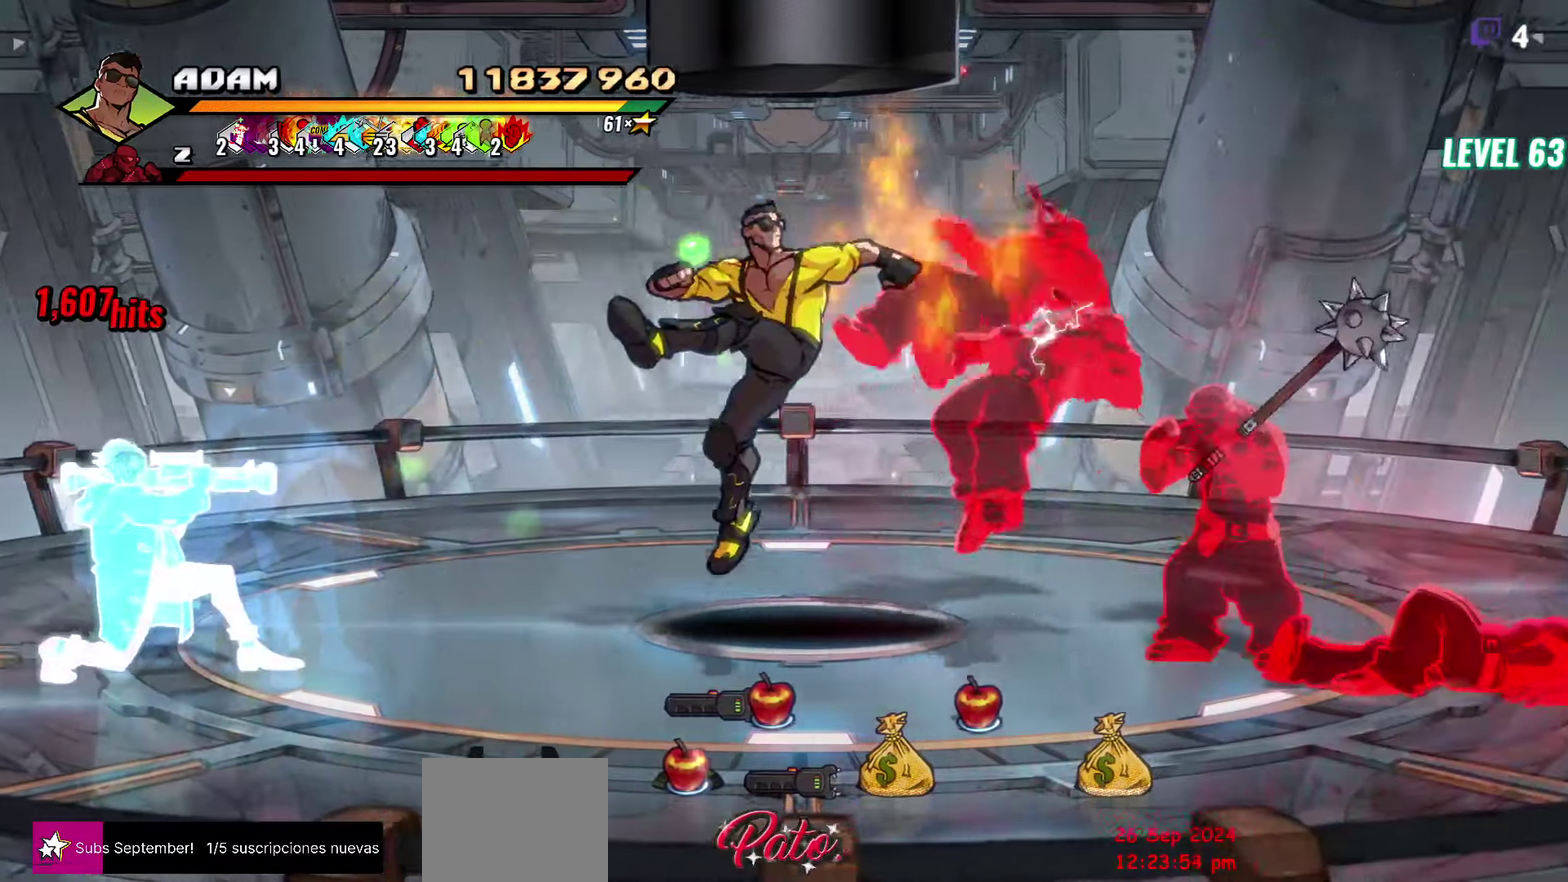
{"buttons": [], "events": [[50, "DPAD_RIGHT", "down"], [84, "Y", "down"], [184, "Y", "up"], [234, "DPAD_RIGHT", "up"], [350, "L1", "down"], [467, "L1", "up"]]}
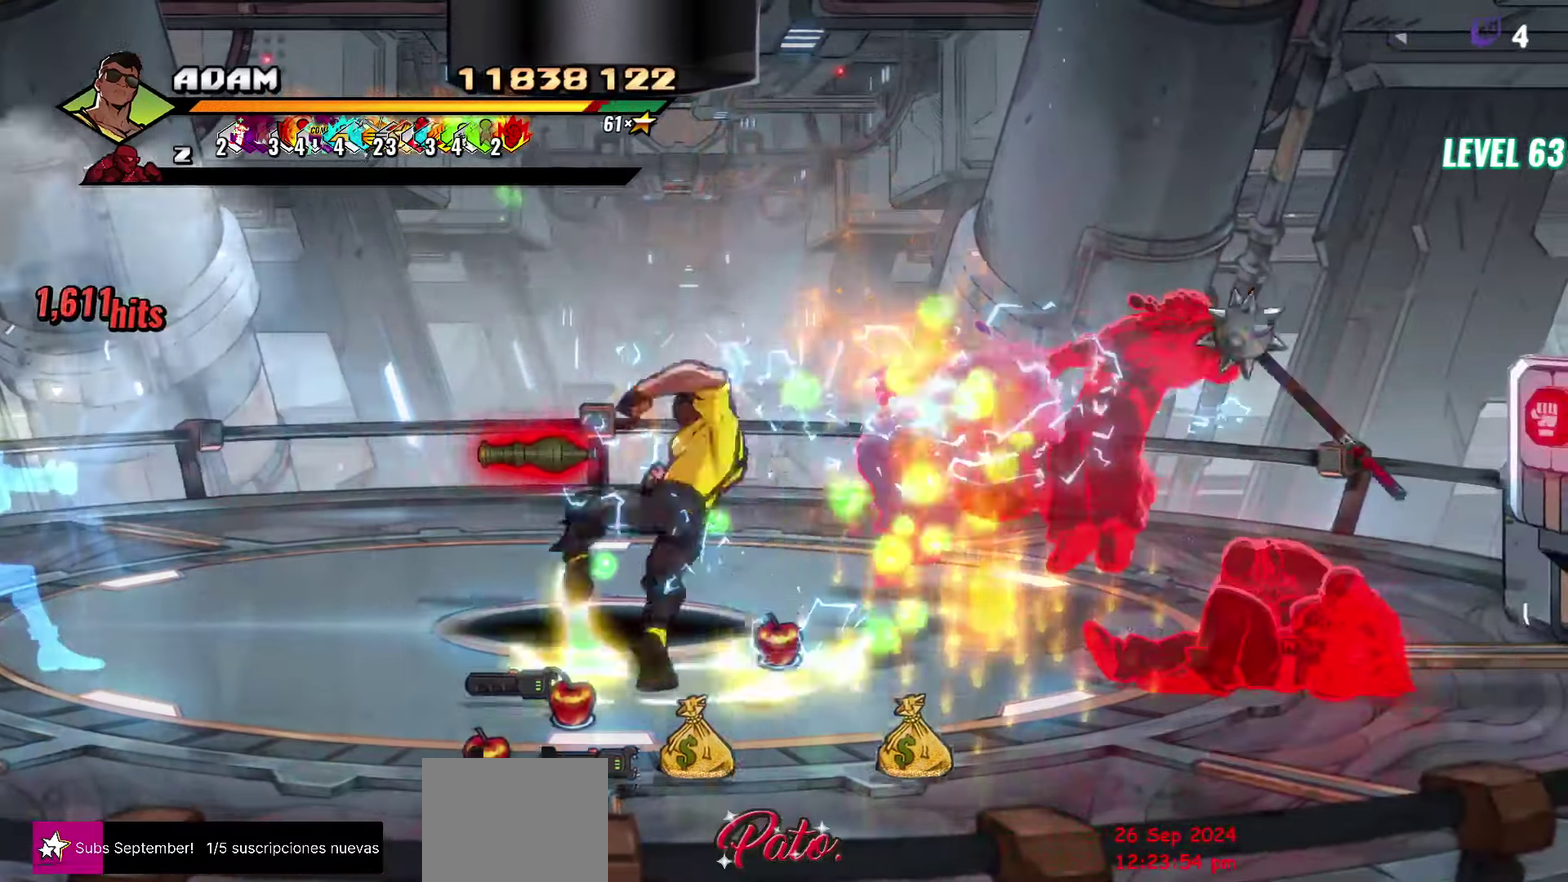
{"buttons": [], "events": [[84, "Y", "down"], [417, "DPAD_RIGHT", "down"], [417, "Y", "up"], [467, "DPAD_RIGHT", "up"]]}
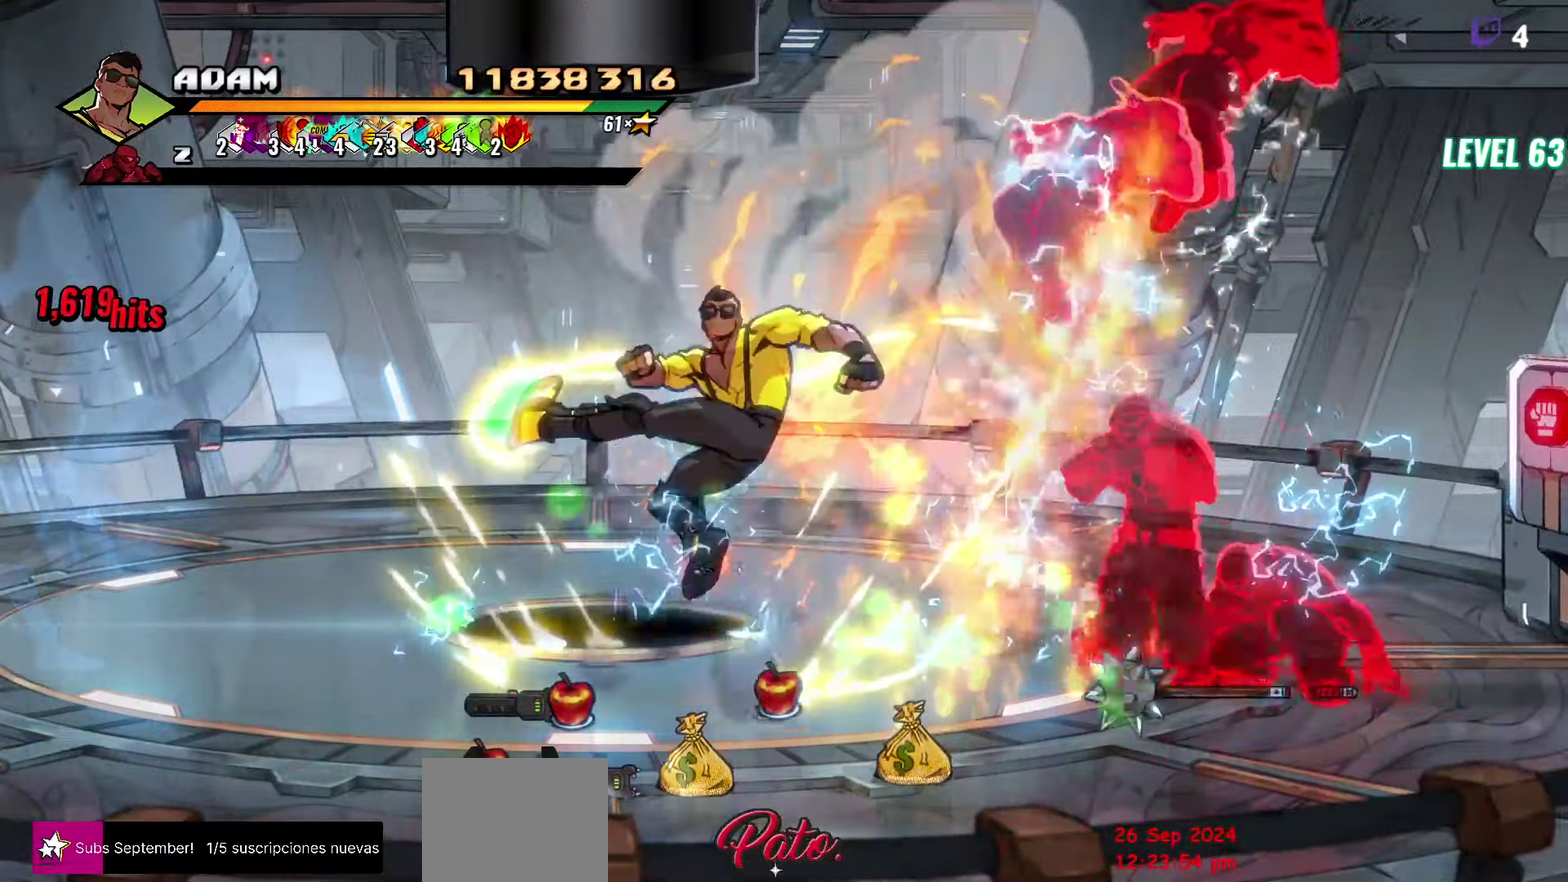
{"buttons": [], "events": [[100, "DPAD_RIGHT", "down"], [217, "Y", "down"], [317, "Y", "up"], [334, "DPAD_RIGHT", "up"]]}
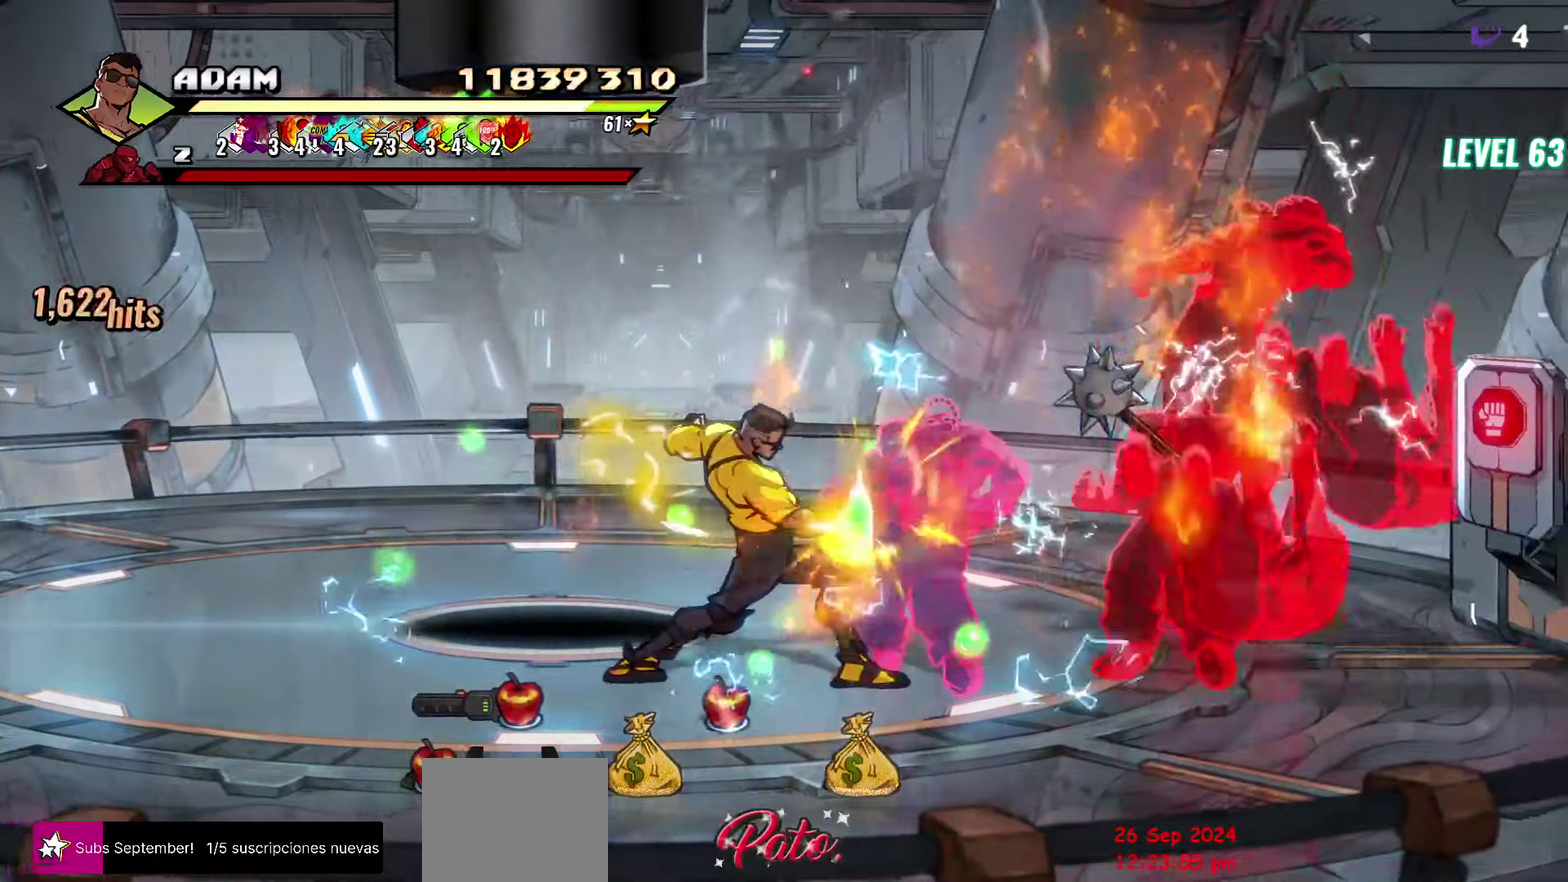
{"buttons": ["DPAD_RIGHT"], "events": [[17, "L1", "down"], [117, "L1", "up"], [284, "Y", "down"], [417, "Y", "up"], [500, "DPAD_RIGHT", "down"]]}
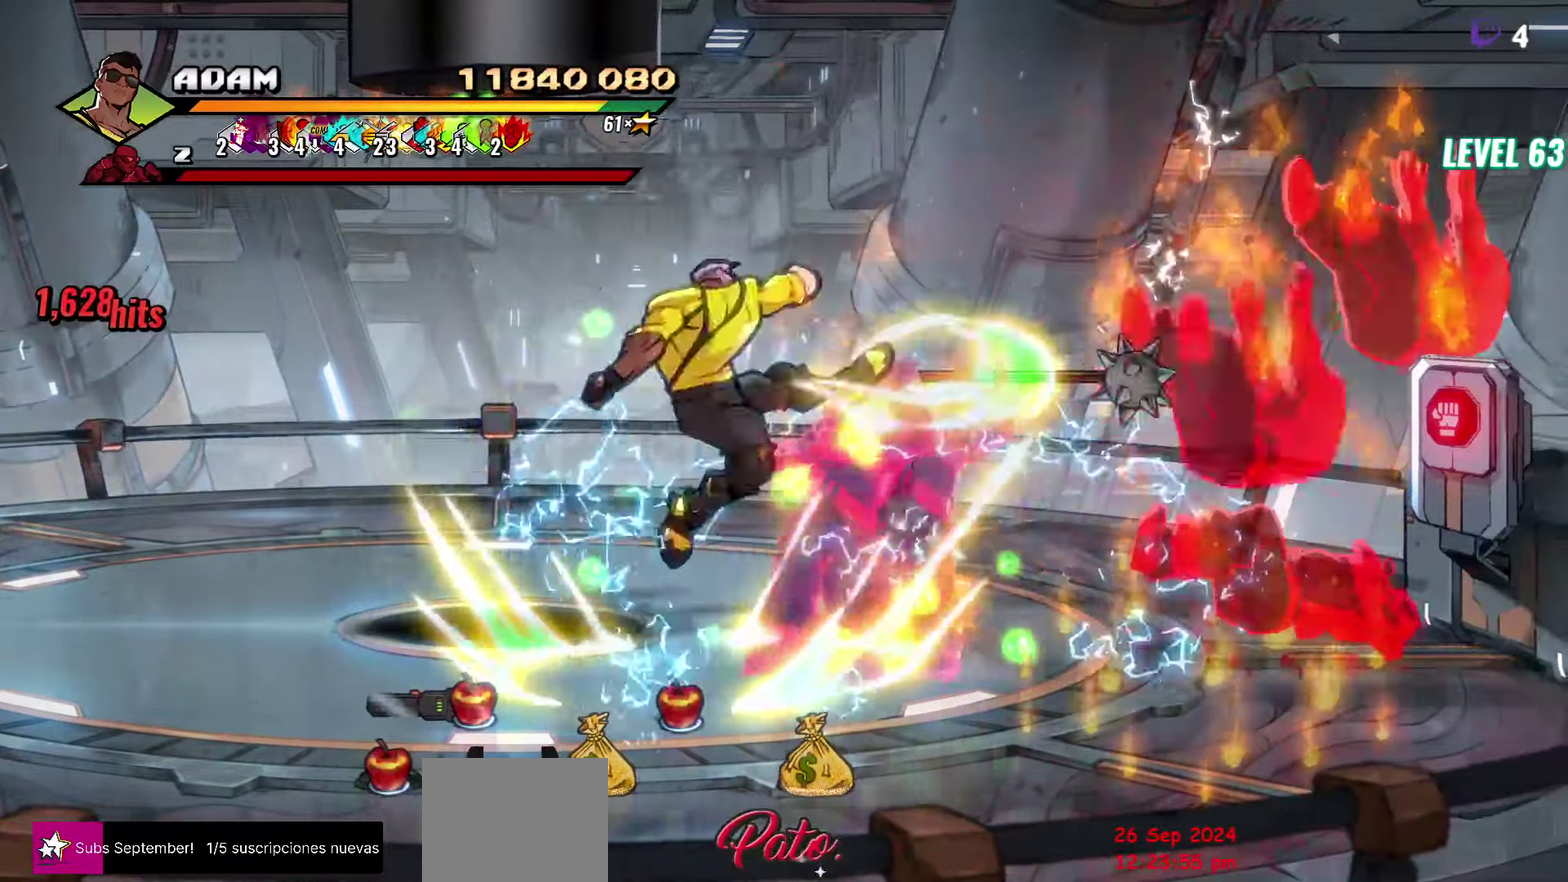
{"buttons": ["Y"], "events": [[67, "DPAD_RIGHT", "up"], [200, "DPAD_RIGHT", "down"], [334, "Y", "down"], [400, "Y", "up"], [417, "DPAD_RIGHT", "up"], [484, "Y", "down"]]}
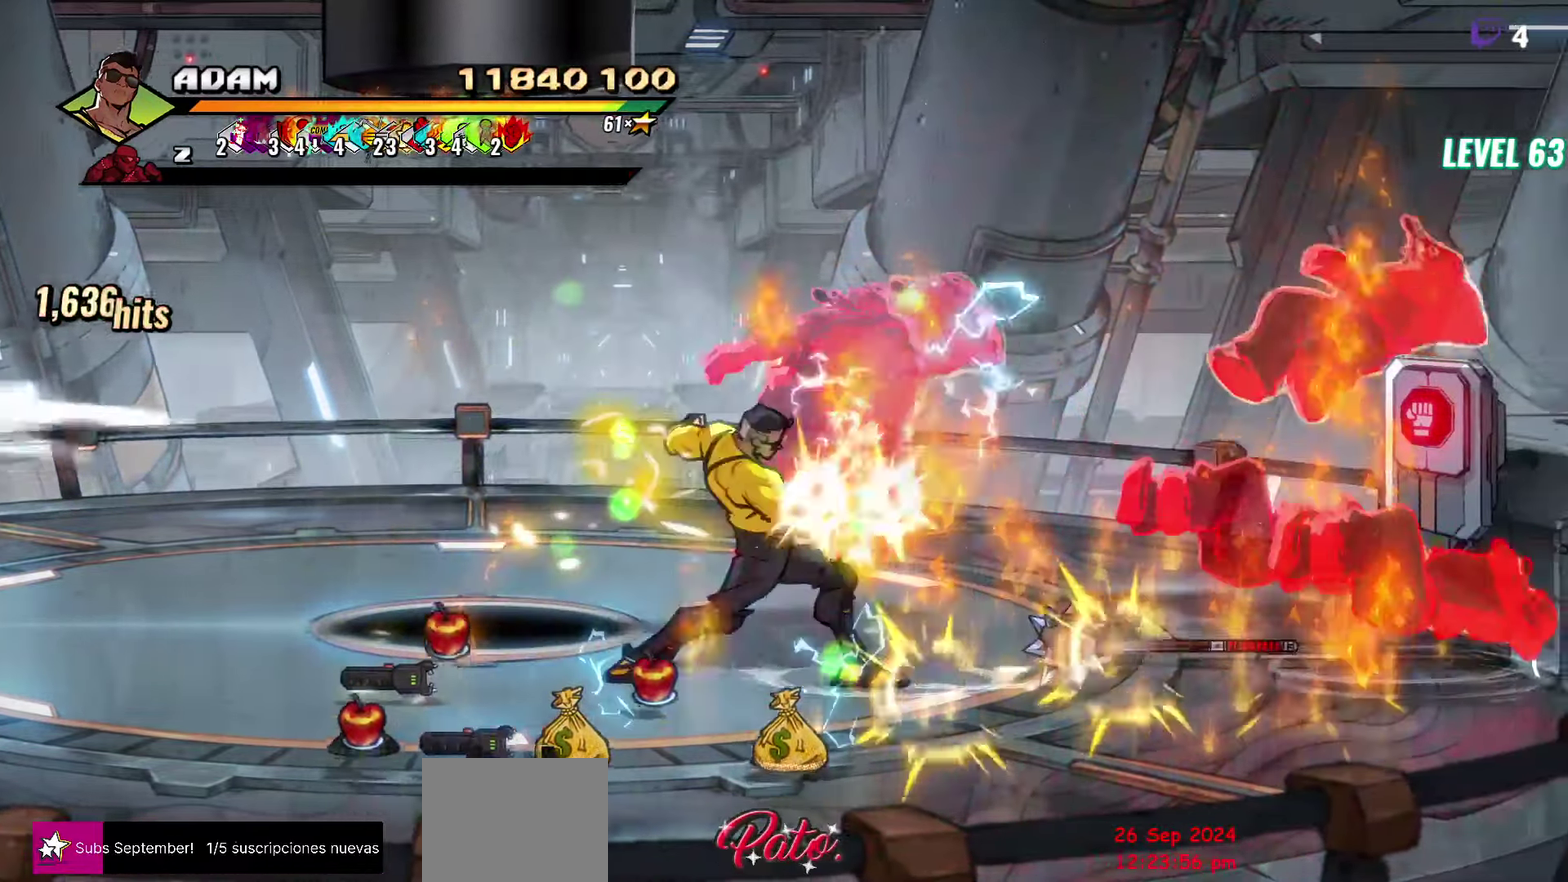
{"buttons": ["Y"], "events": [[84, "Y", "up"], [200, "Y", "down"]]}
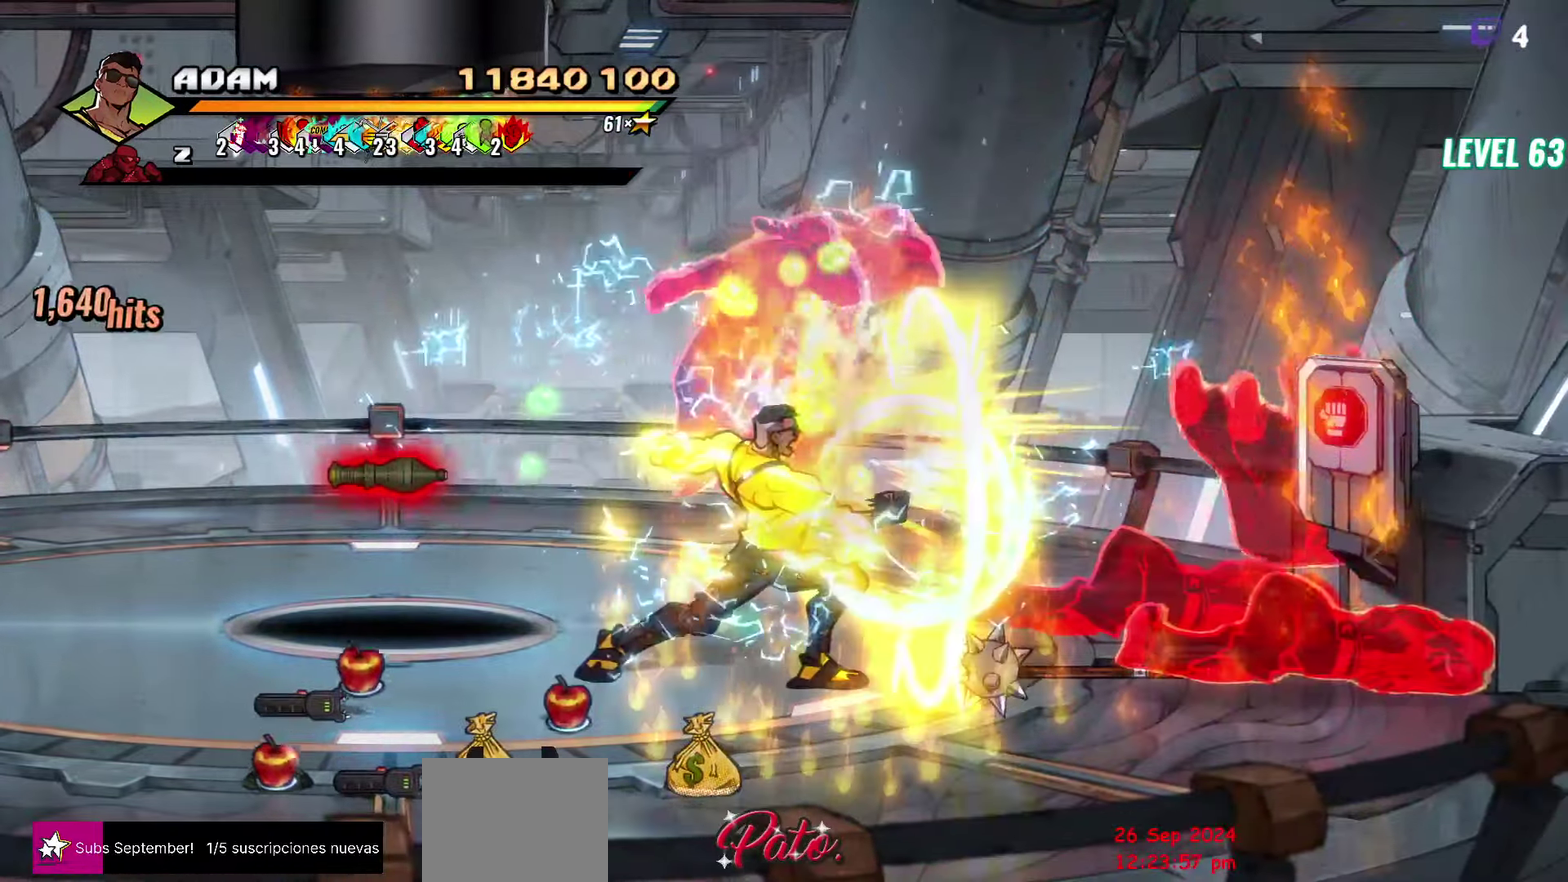
{"buttons": ["Y", "DPAD_RIGHT"], "events": [[250, "DPAD_RIGHT", "down"]]}
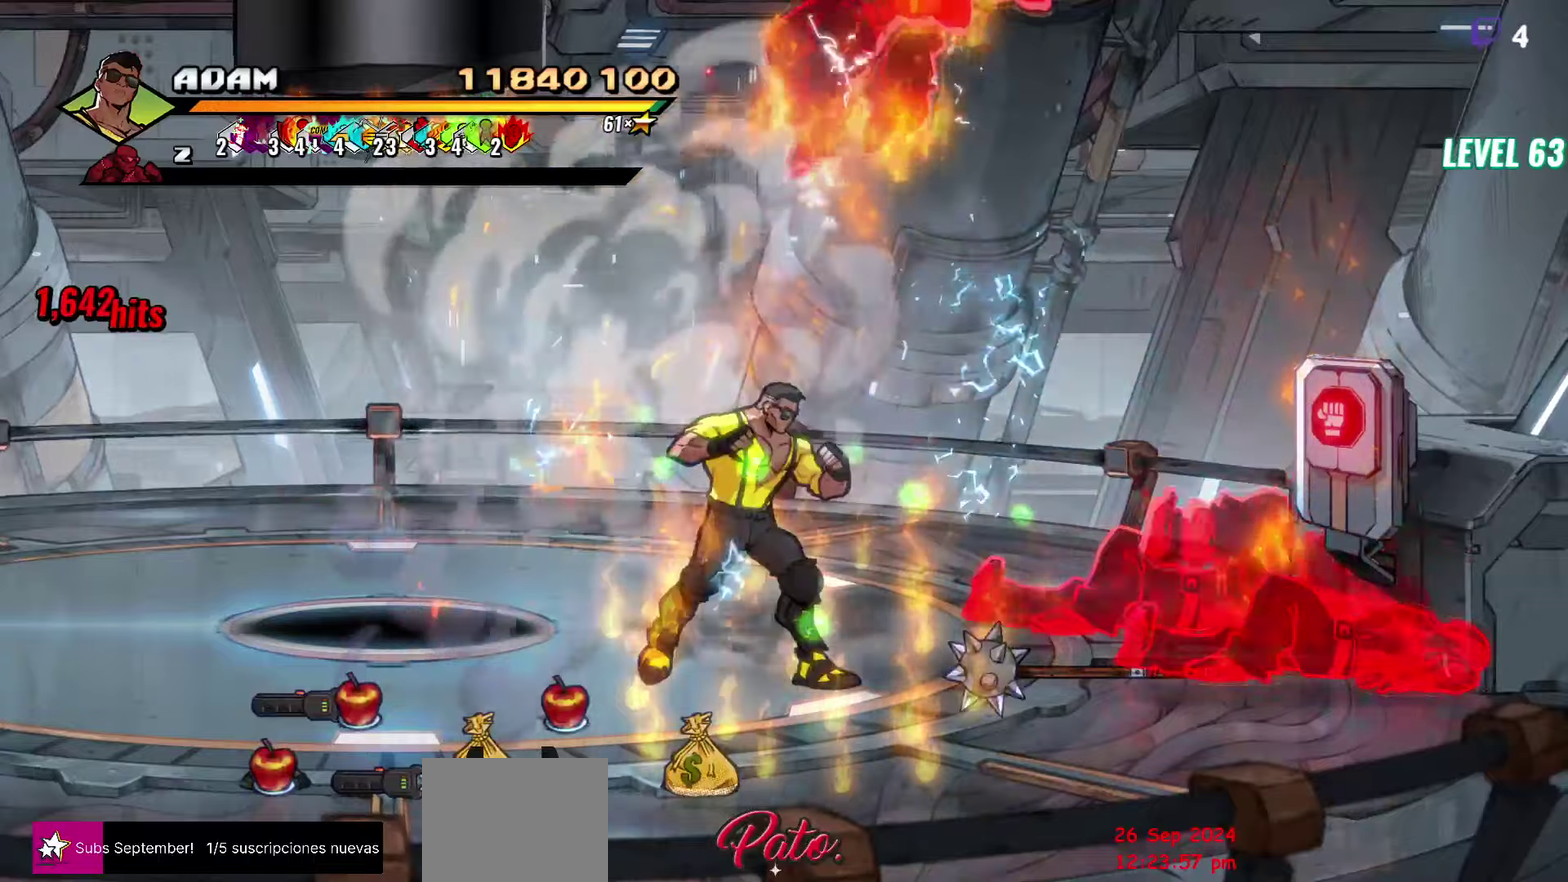
{"buttons": ["Y"], "events": [[16, "DPAD_RIGHT", "up"], [83, "Y", "up"], [150, "DPAD_RIGHT", "down"], [200, "DPAD_RIGHT", "up"], [283, "DPAD_RIGHT", "down"], [416, "DPAD_RIGHT", "up"], [433, "Y", "down"]]}
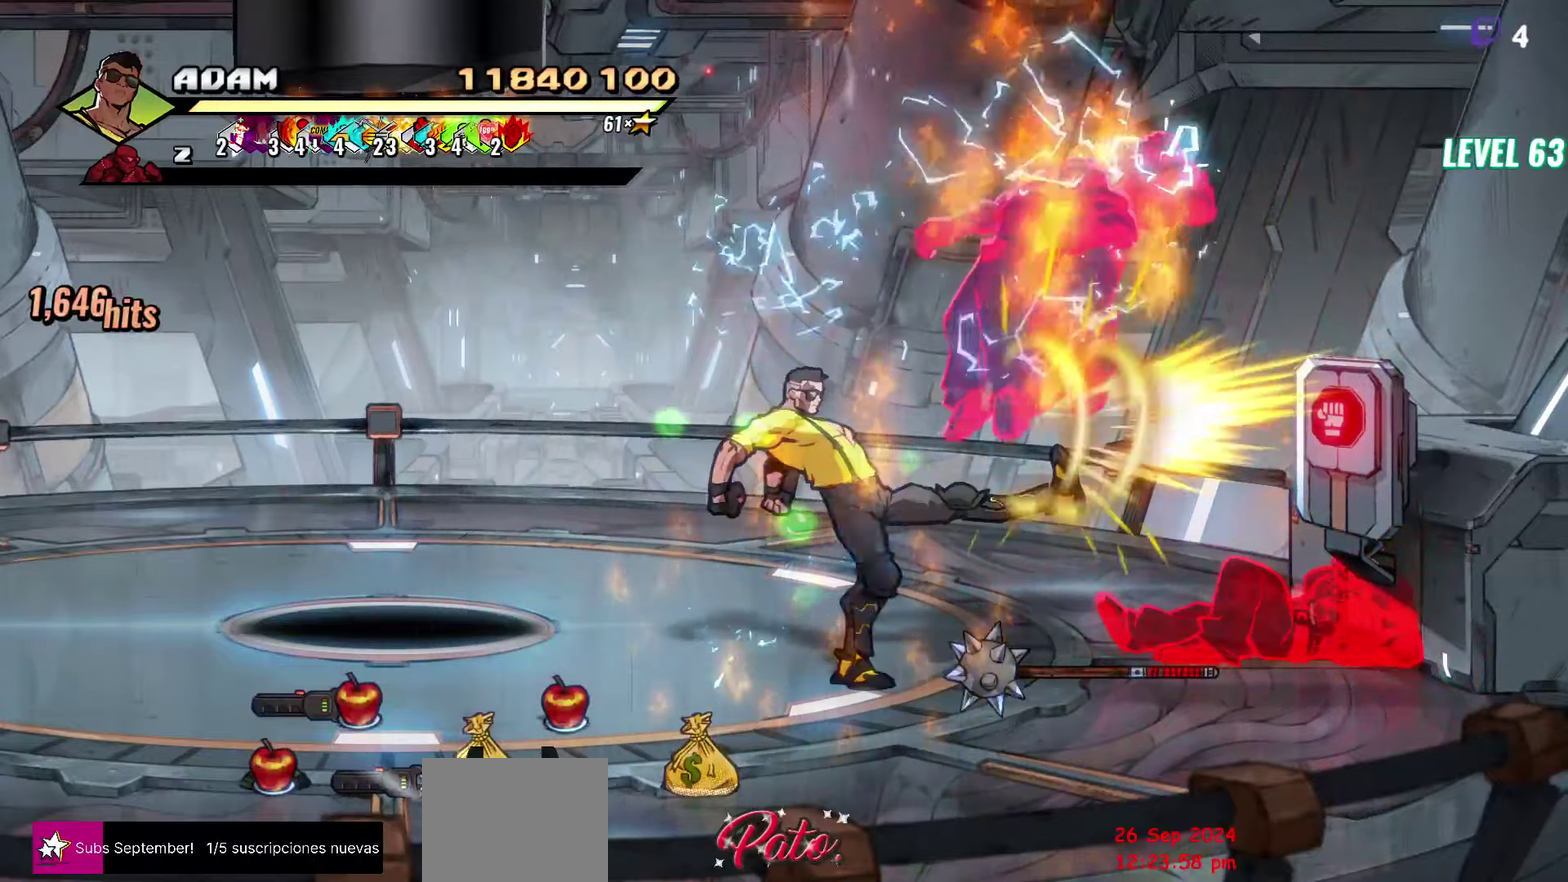
{"buttons": [], "events": [[33, "Y", "up"], [350, "Y", "down"], [466, "Y", "up"]]}
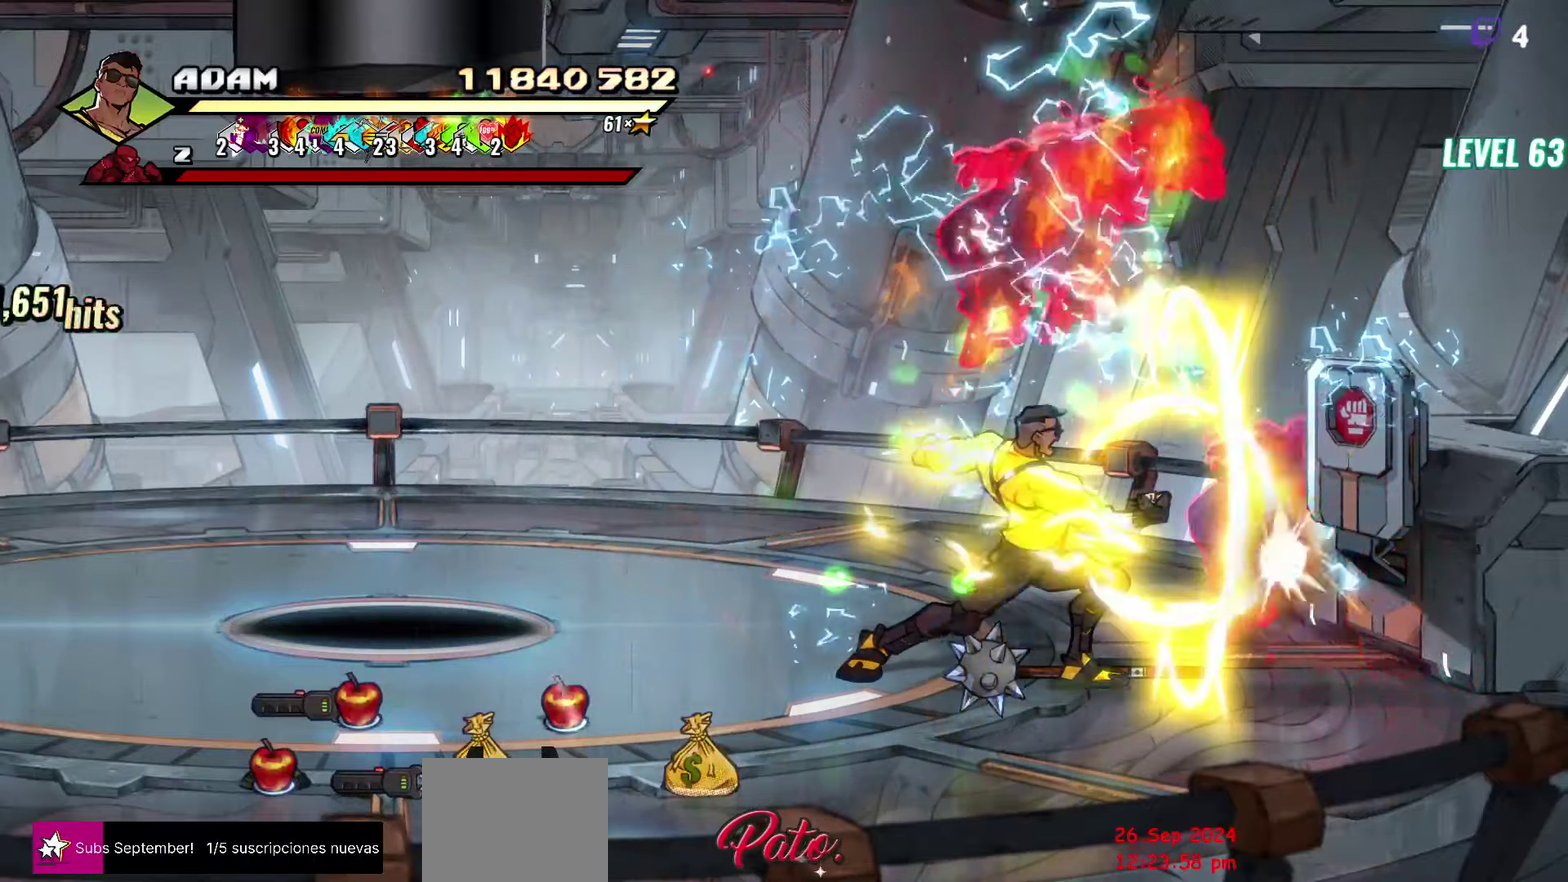
{"buttons": [], "events": [[150, "L1", "down"], [216, "L1", "up"], [283, "L1", "down"], [350, "L1", "up"]]}
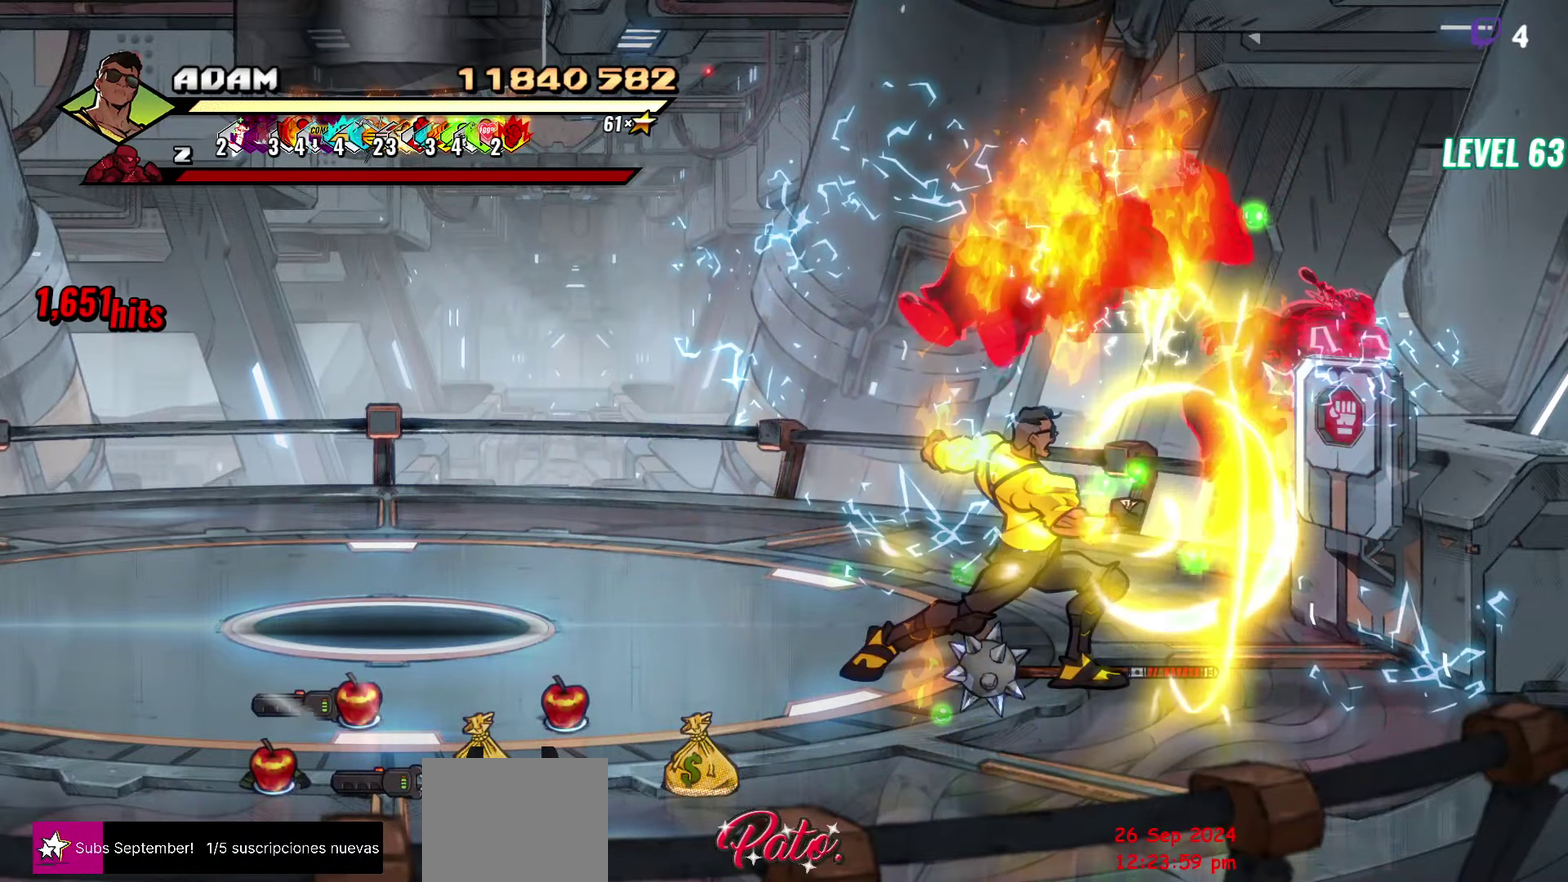
{"buttons": [], "events": []}
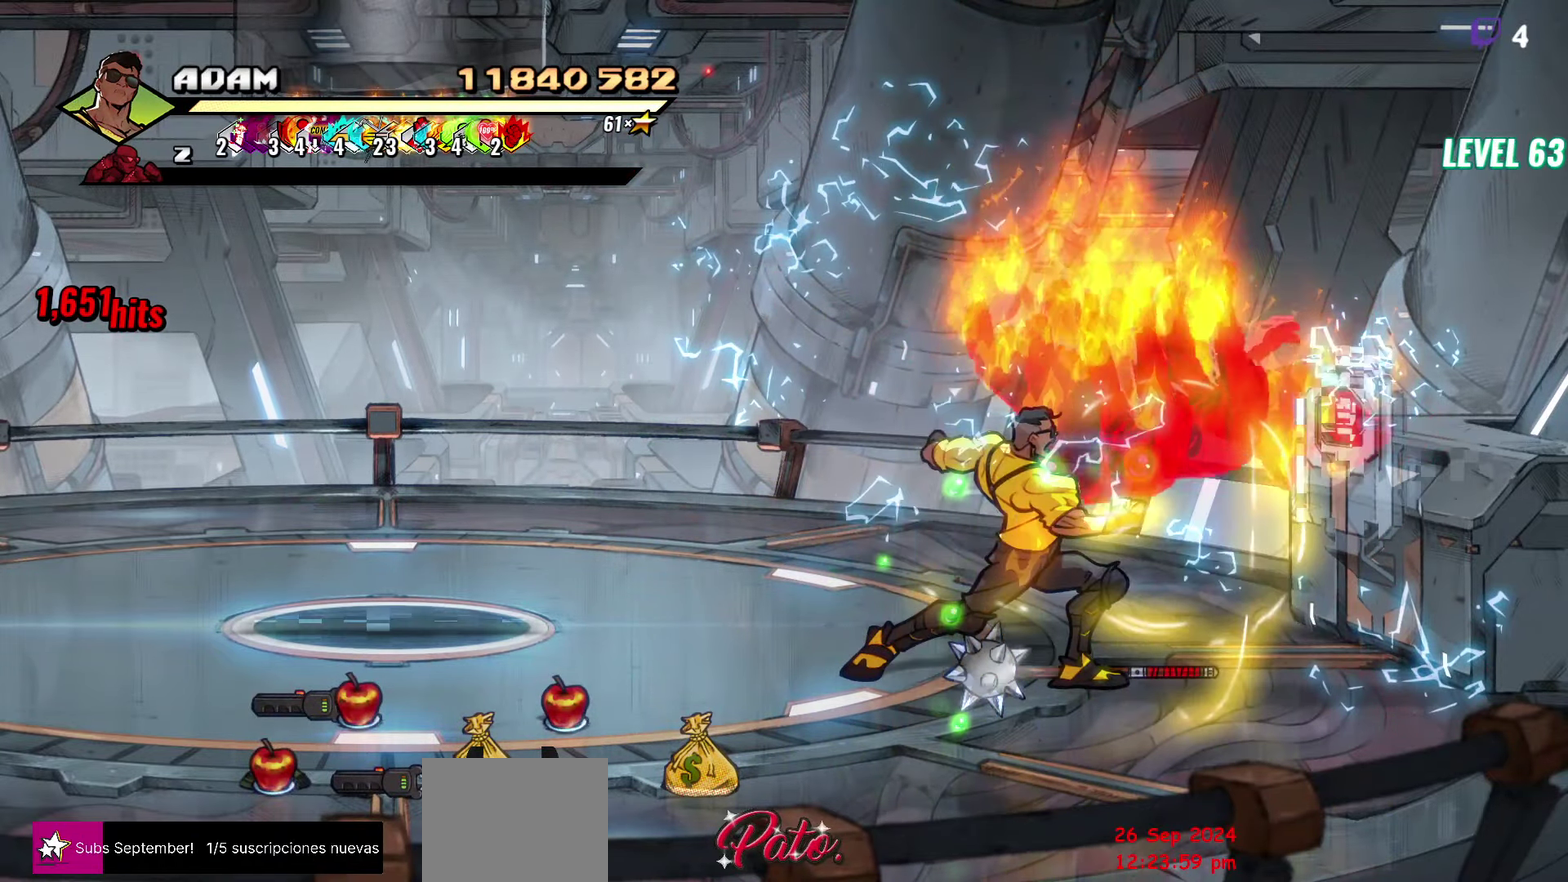
{"buttons": ["DPAD_LEFT"], "events": [[433, "DPAD_LEFT", "down"]]}
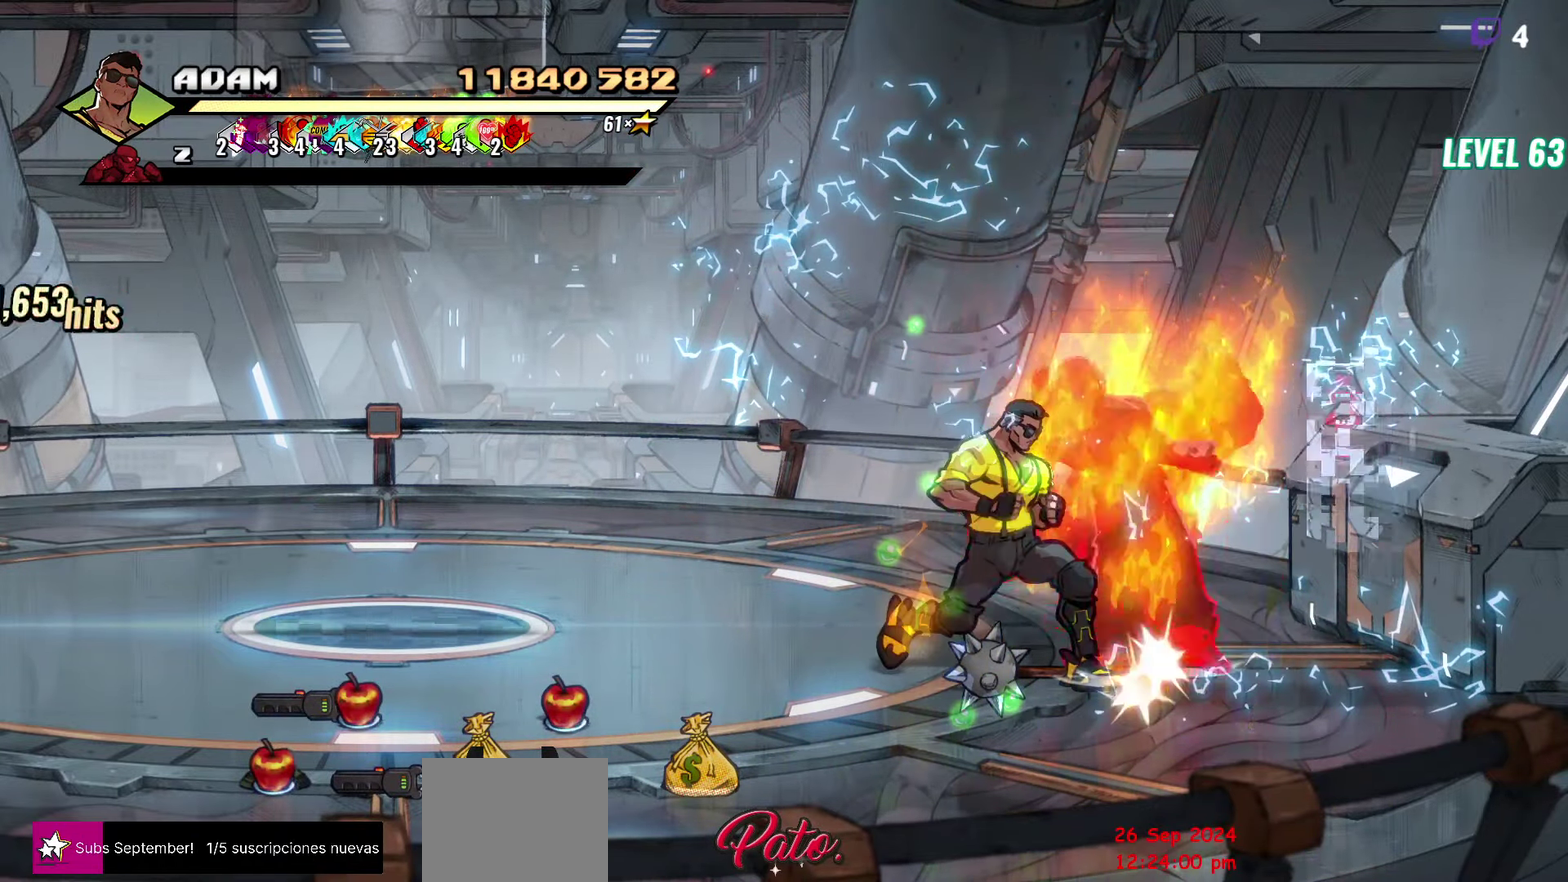
{"buttons": ["DPAD_LEFT"], "events": []}